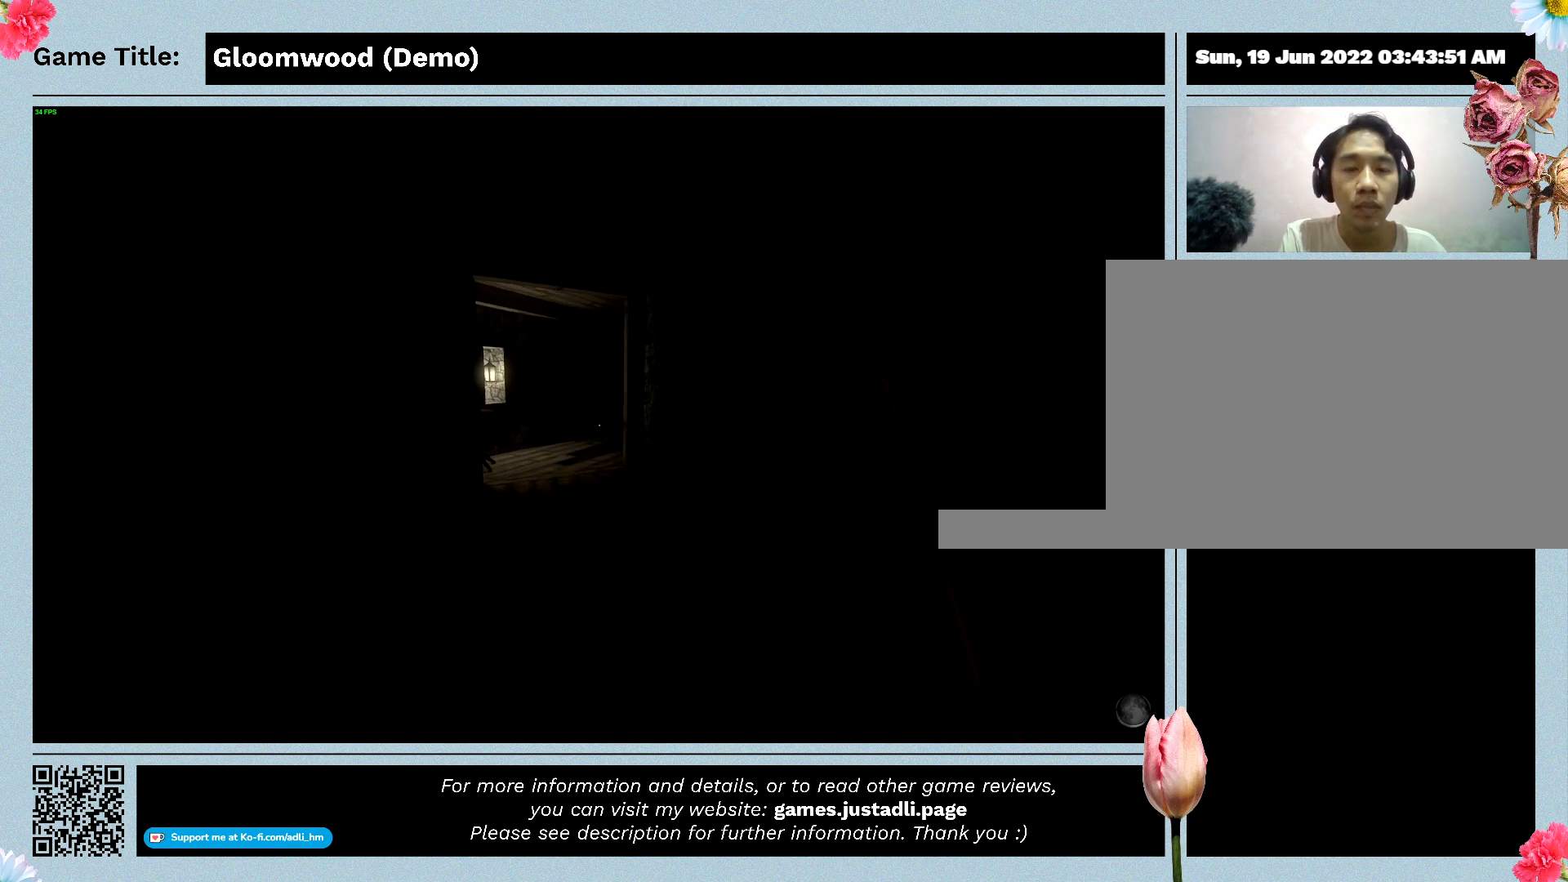
Gameplay with keyboard; each line is a JSON object with the keys held at the frame after it. "events" lists presses ("down") and releases ("up") of "0", "1", "2", "3", "4", "5", "6", "7", "8", "9", "a", "alt", "b", "c", "caps_lock", "ctrl", "d", "down", "e", "escape", "f", "f1", "f2", "f3", "f4", "g", "h", "i", "j", "k", "l", "left", "m", "n", "o", "p", "q", "r", "return", "right", "s", "shift", "space", "t", "tab", "tilde", "u", "up", "v", "w", "x", "y" and "z" between this image and that frame as [ms after this image, input, new state], when the widget could be followed in between. No other keys are recorded. Mouse input is not recorded.
{"keys": ["w"], "events": []}
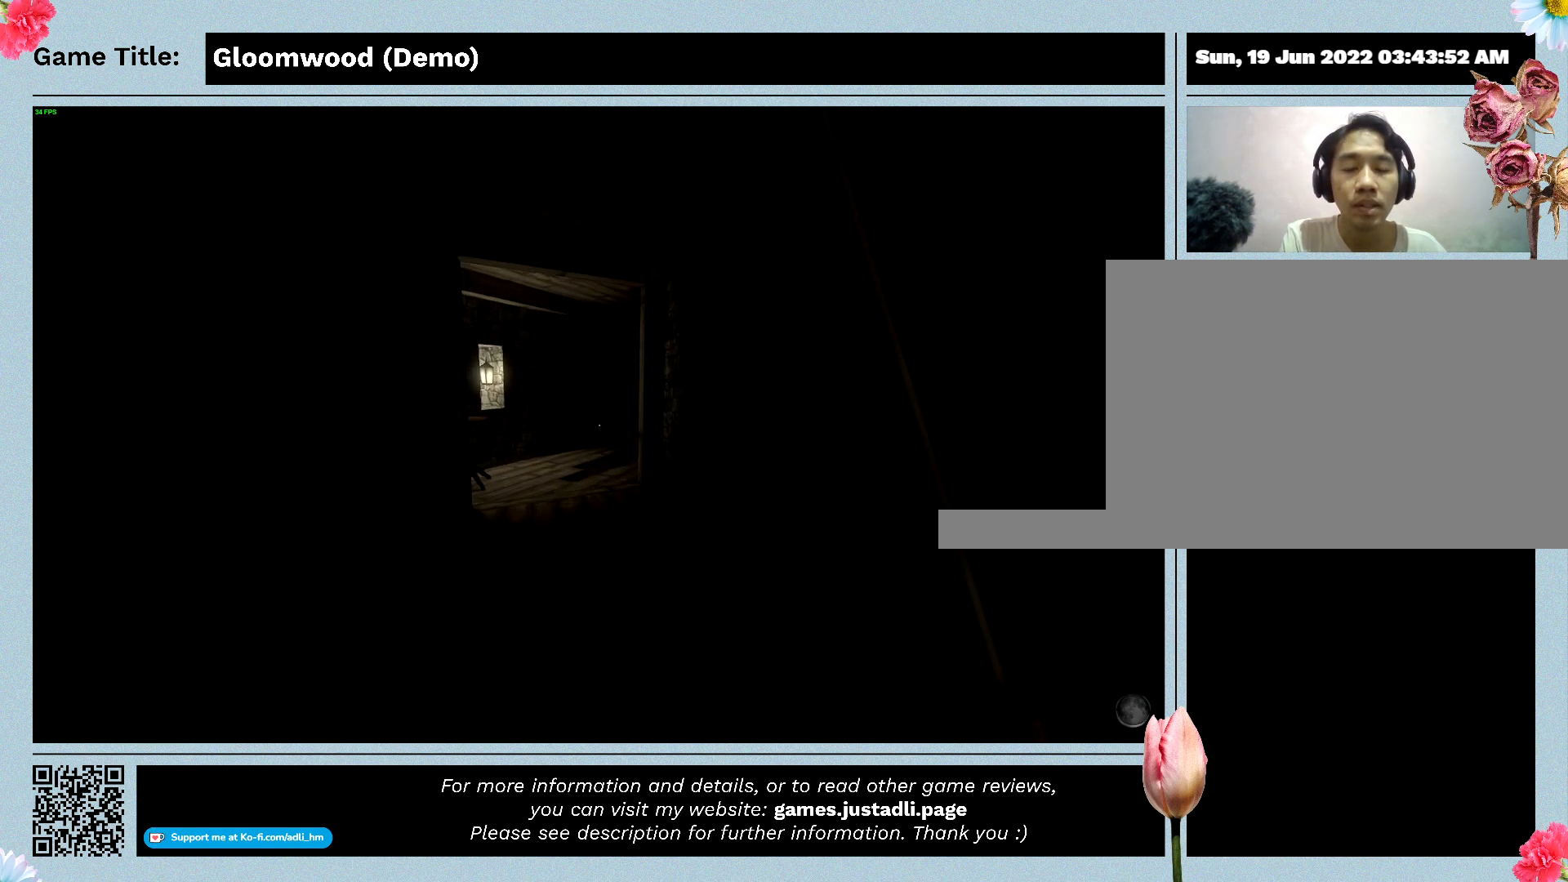
{"keys": ["w"], "events": []}
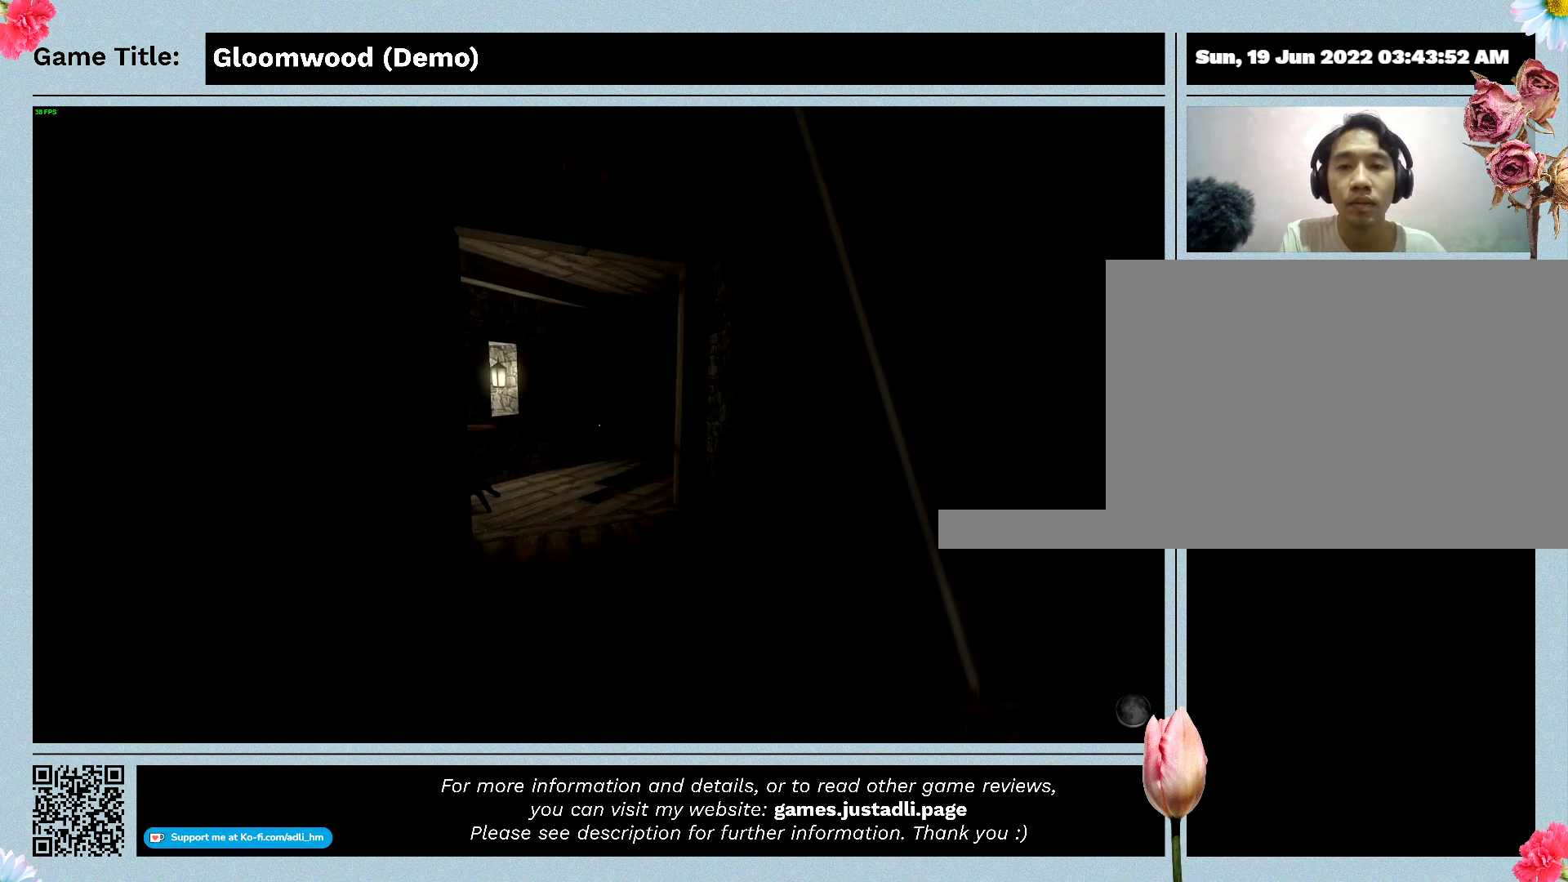
{"keys": ["w"], "events": []}
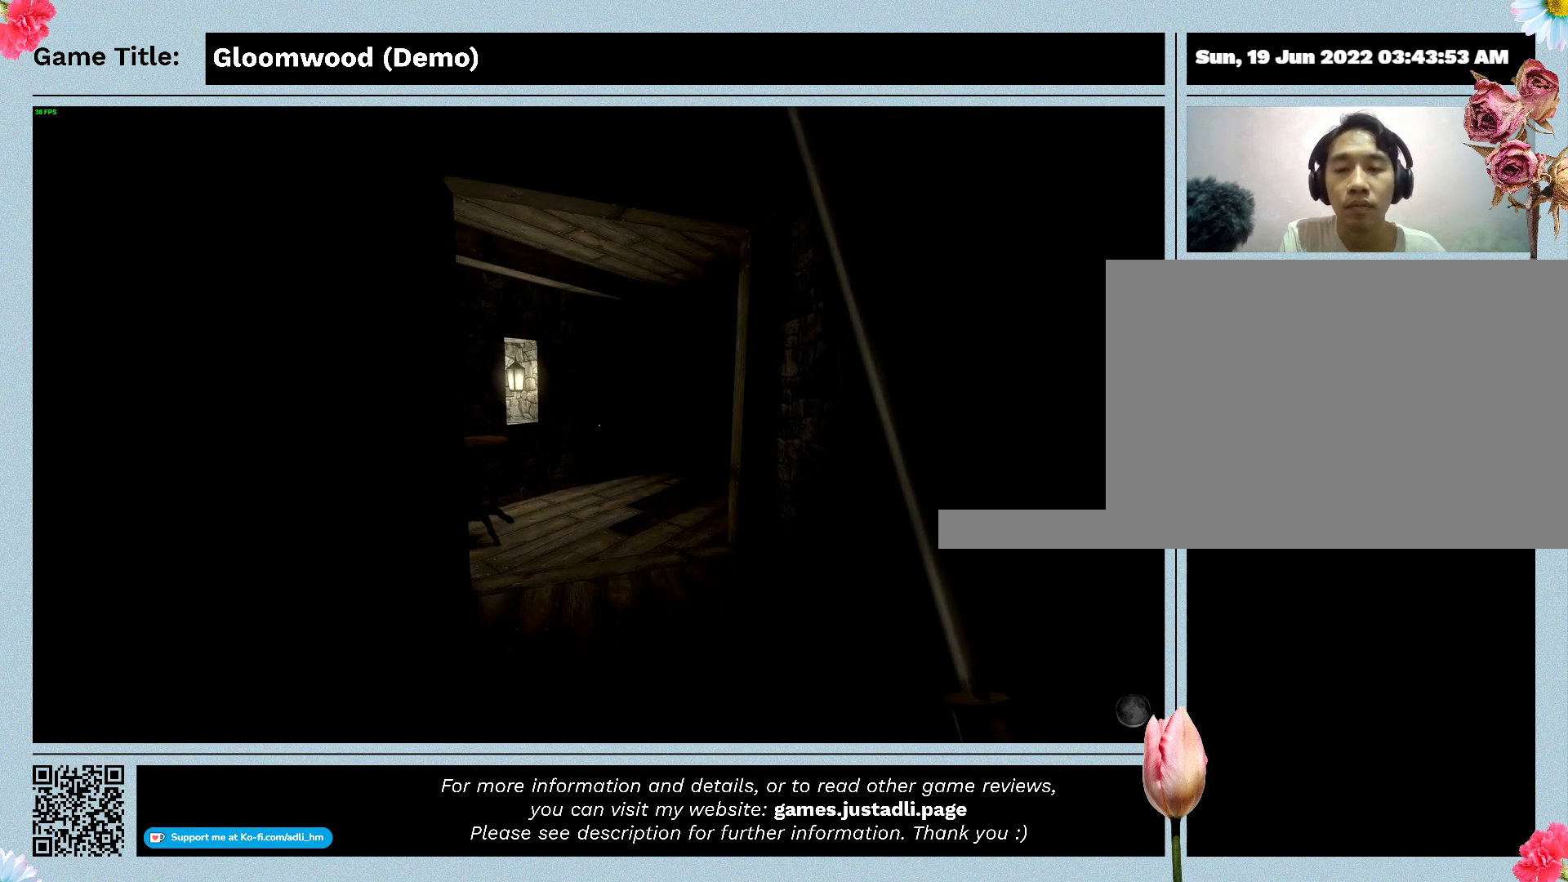
{"keys": ["w"], "events": []}
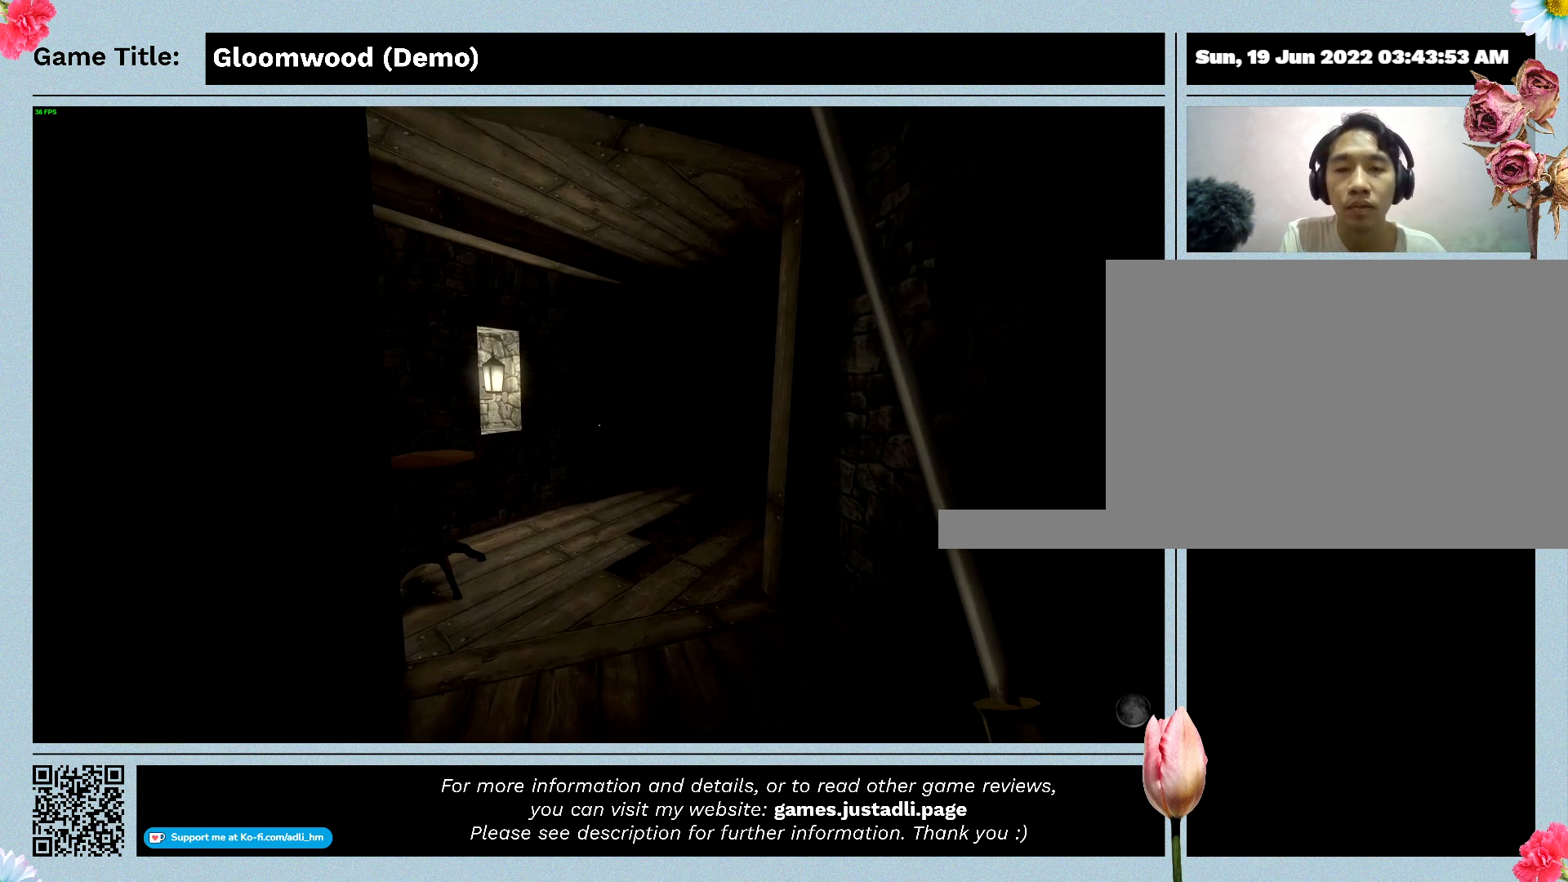
{"keys": ["w"], "events": []}
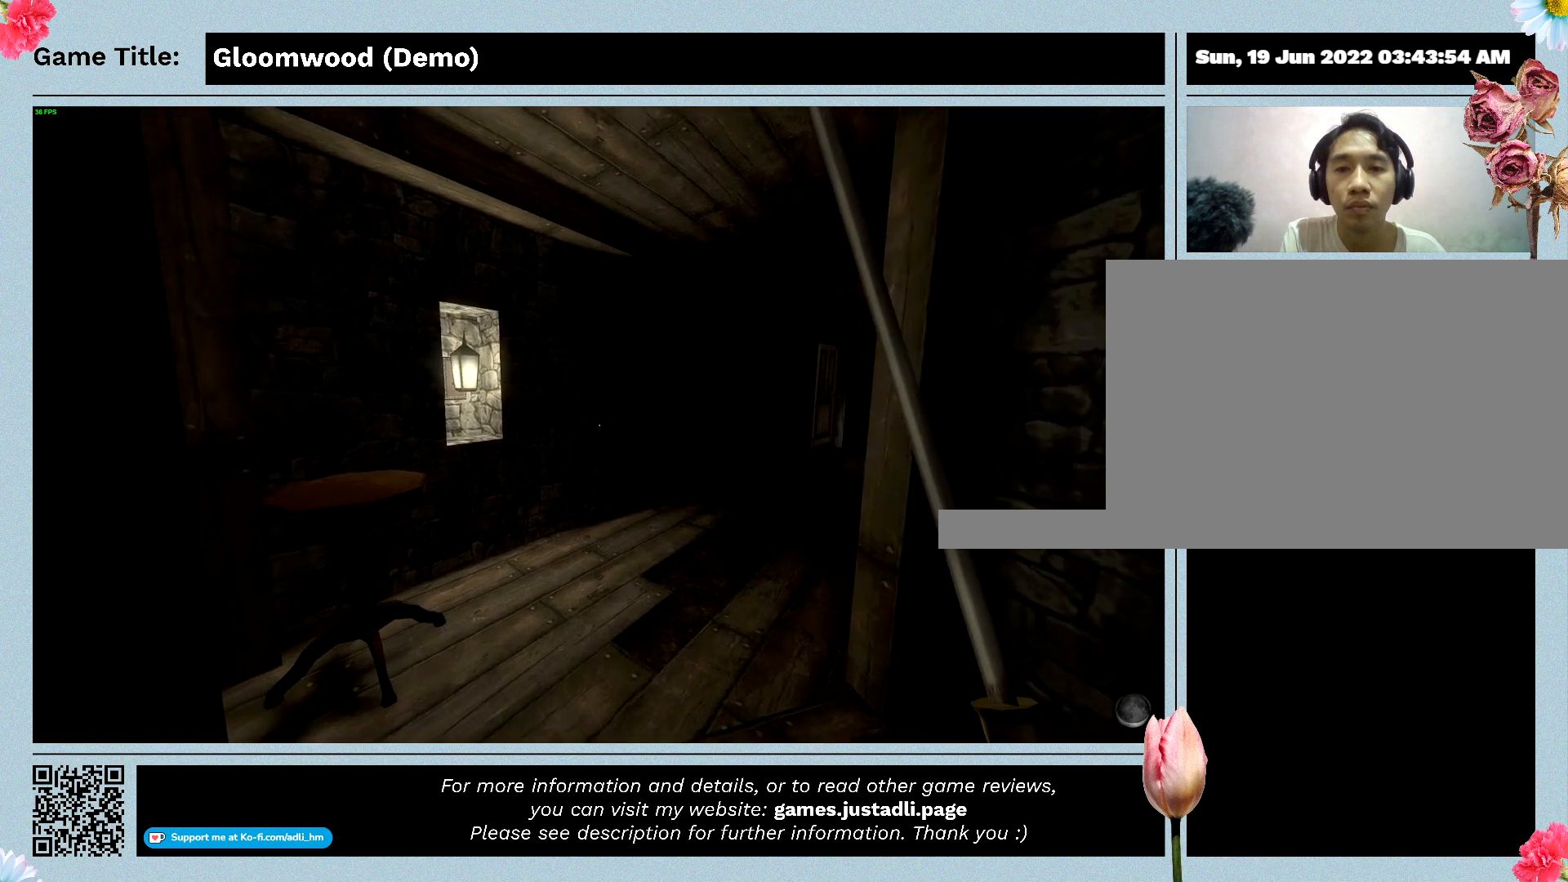
{"keys": ["w"], "events": []}
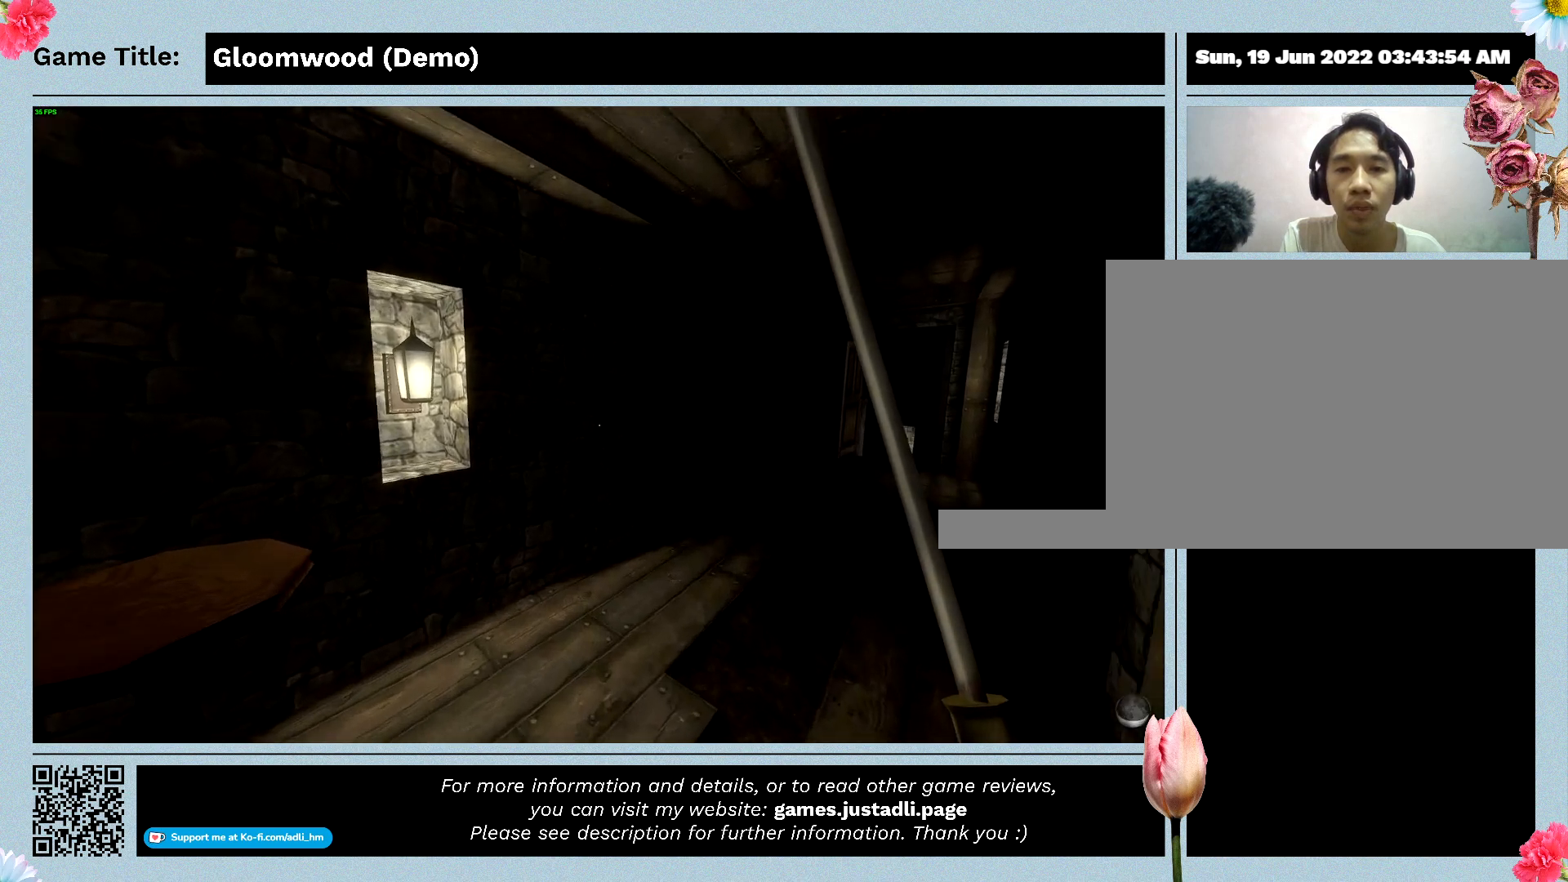
{"keys": ["w"], "events": []}
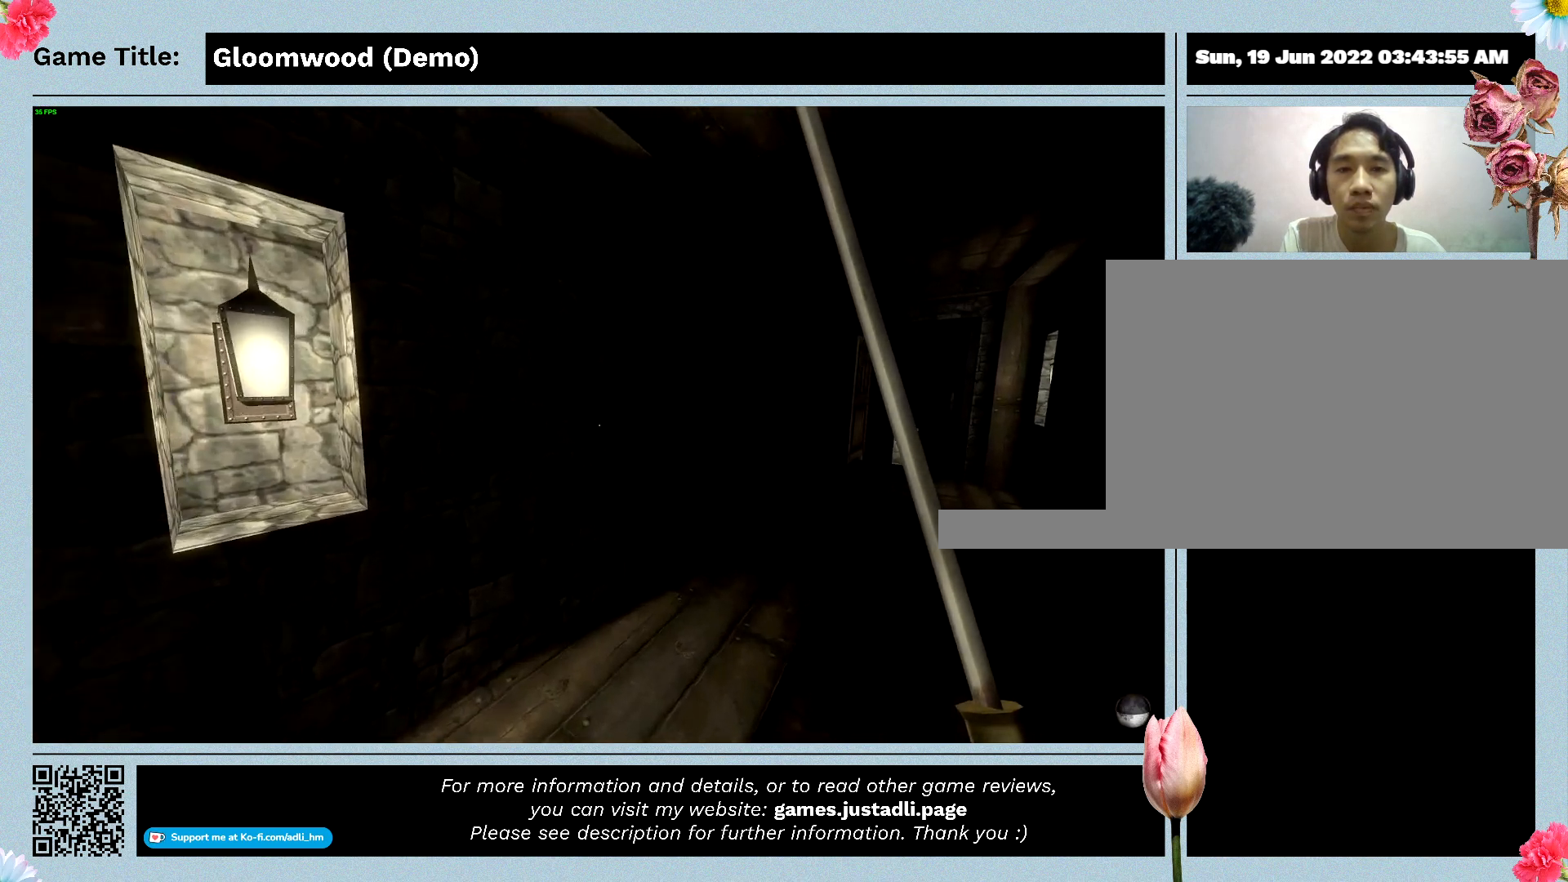
{"keys": ["w"], "events": []}
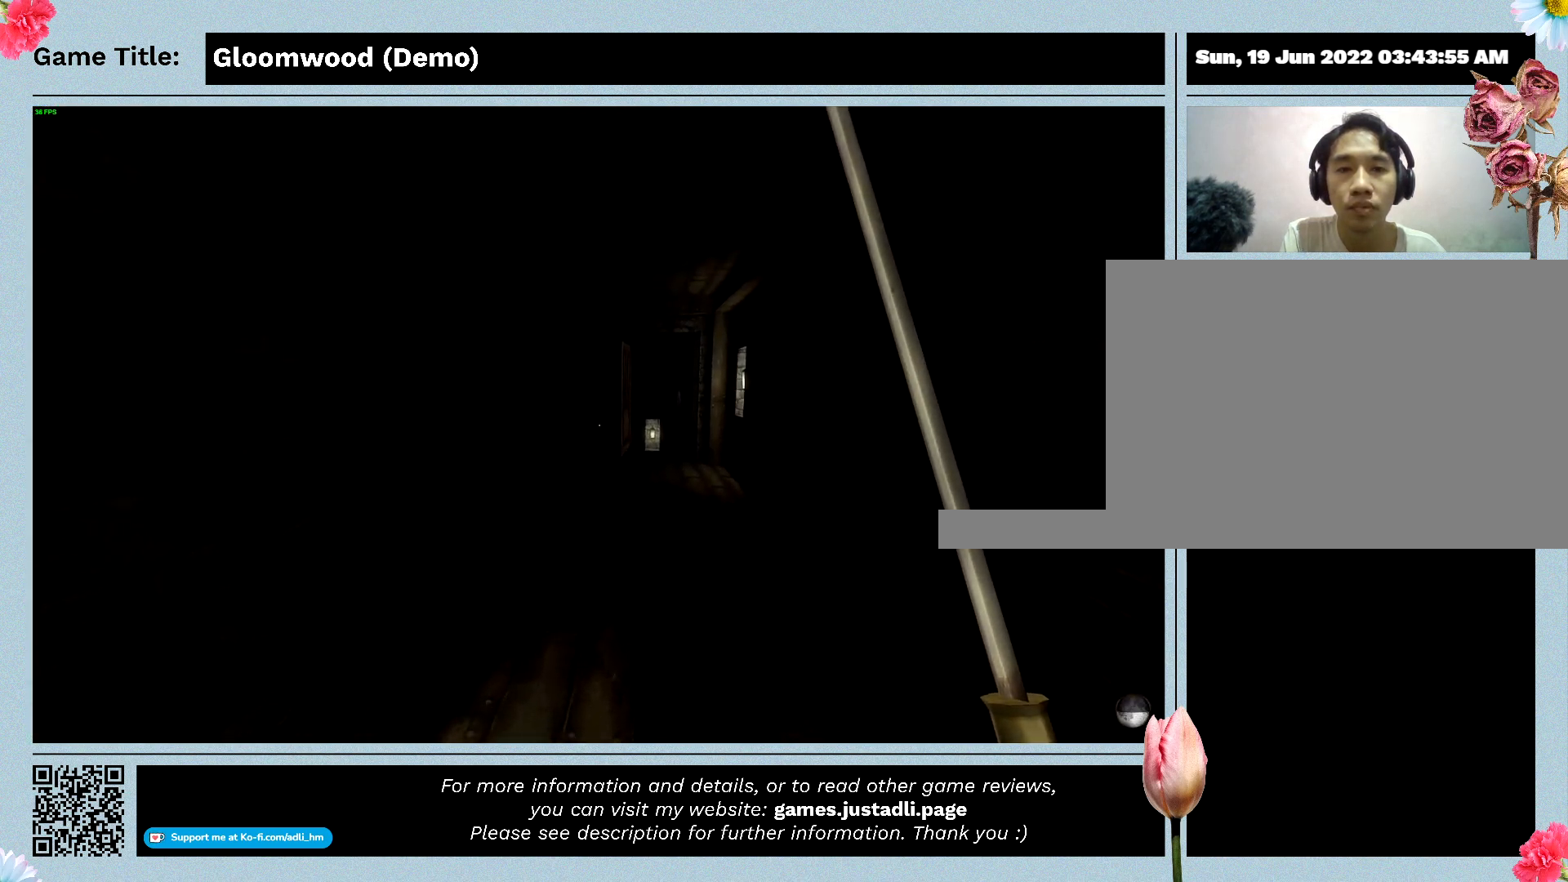
{"keys": ["w"], "events": []}
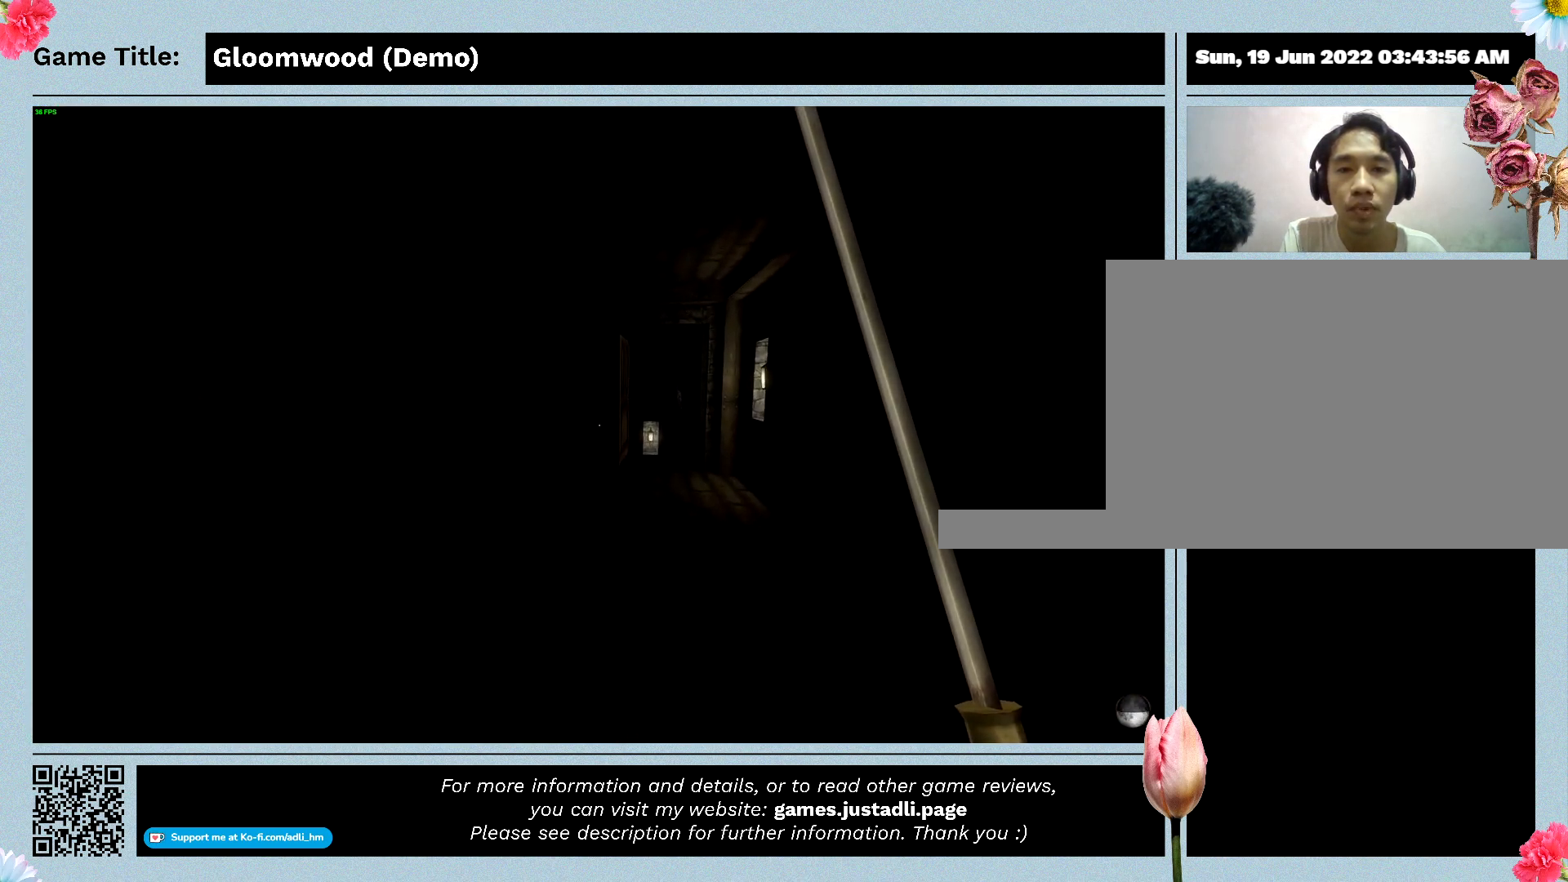
{"keys": ["d", "w"], "events": [[367, "d", "down"]]}
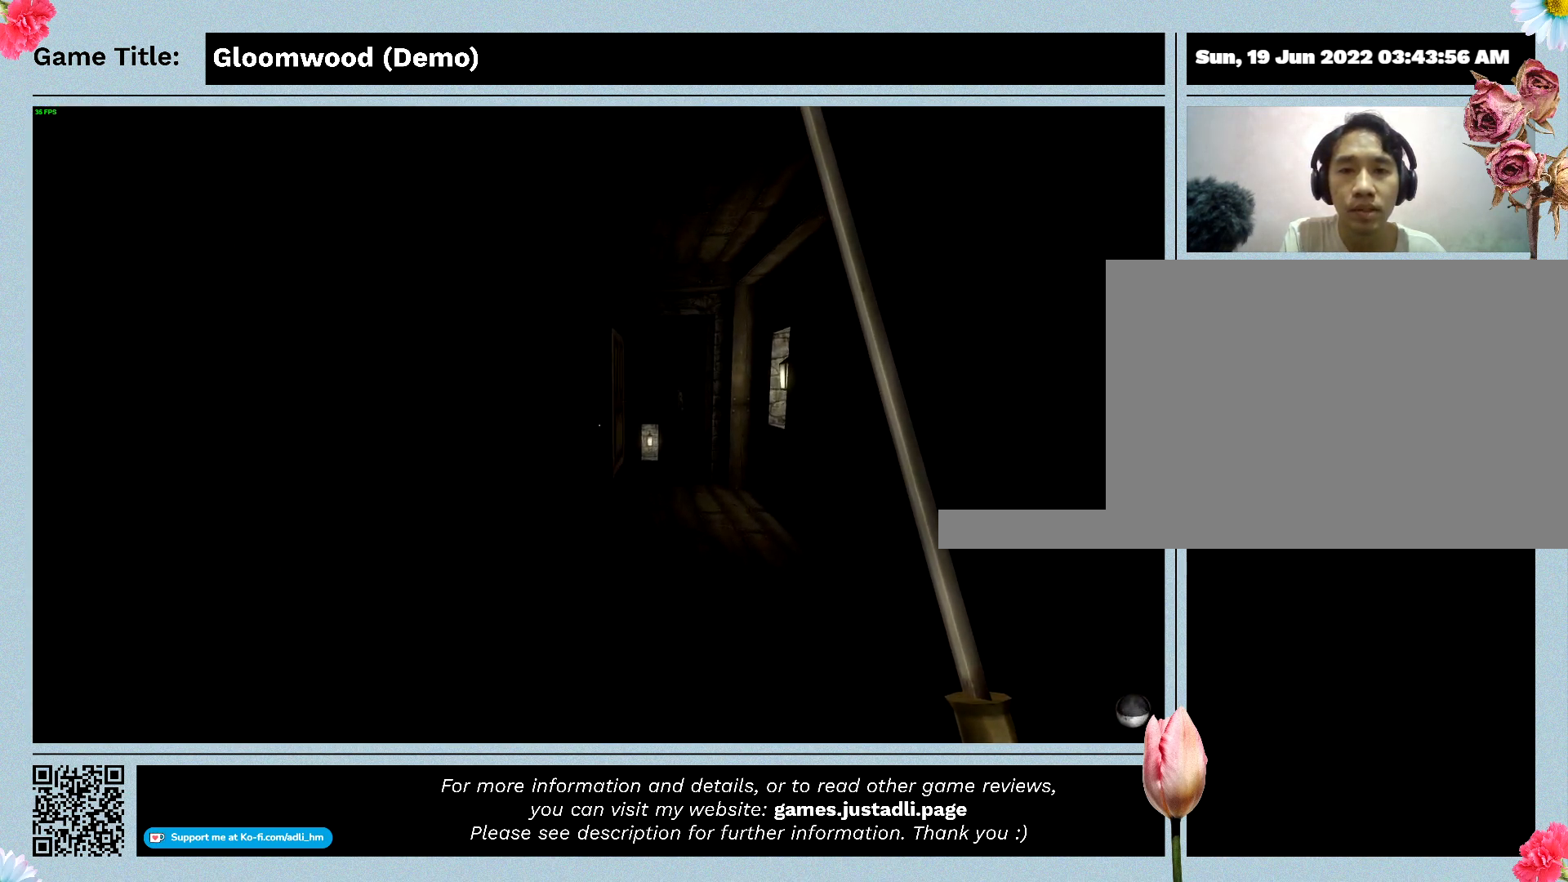
{"keys": ["w"], "events": [[300, "d", "up"]]}
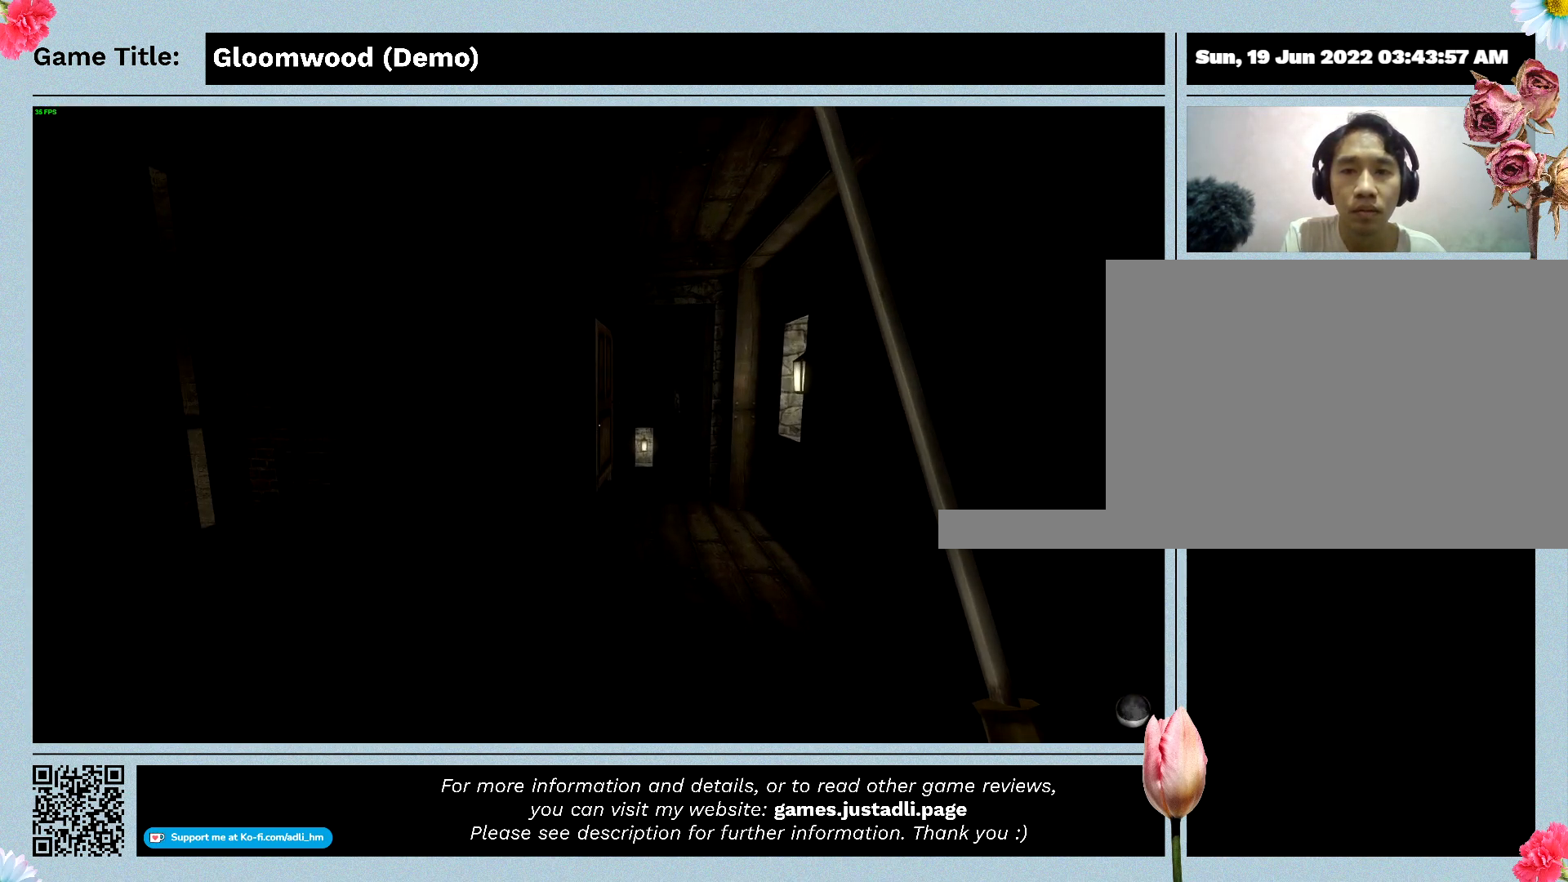
{"keys": ["w"], "events": []}
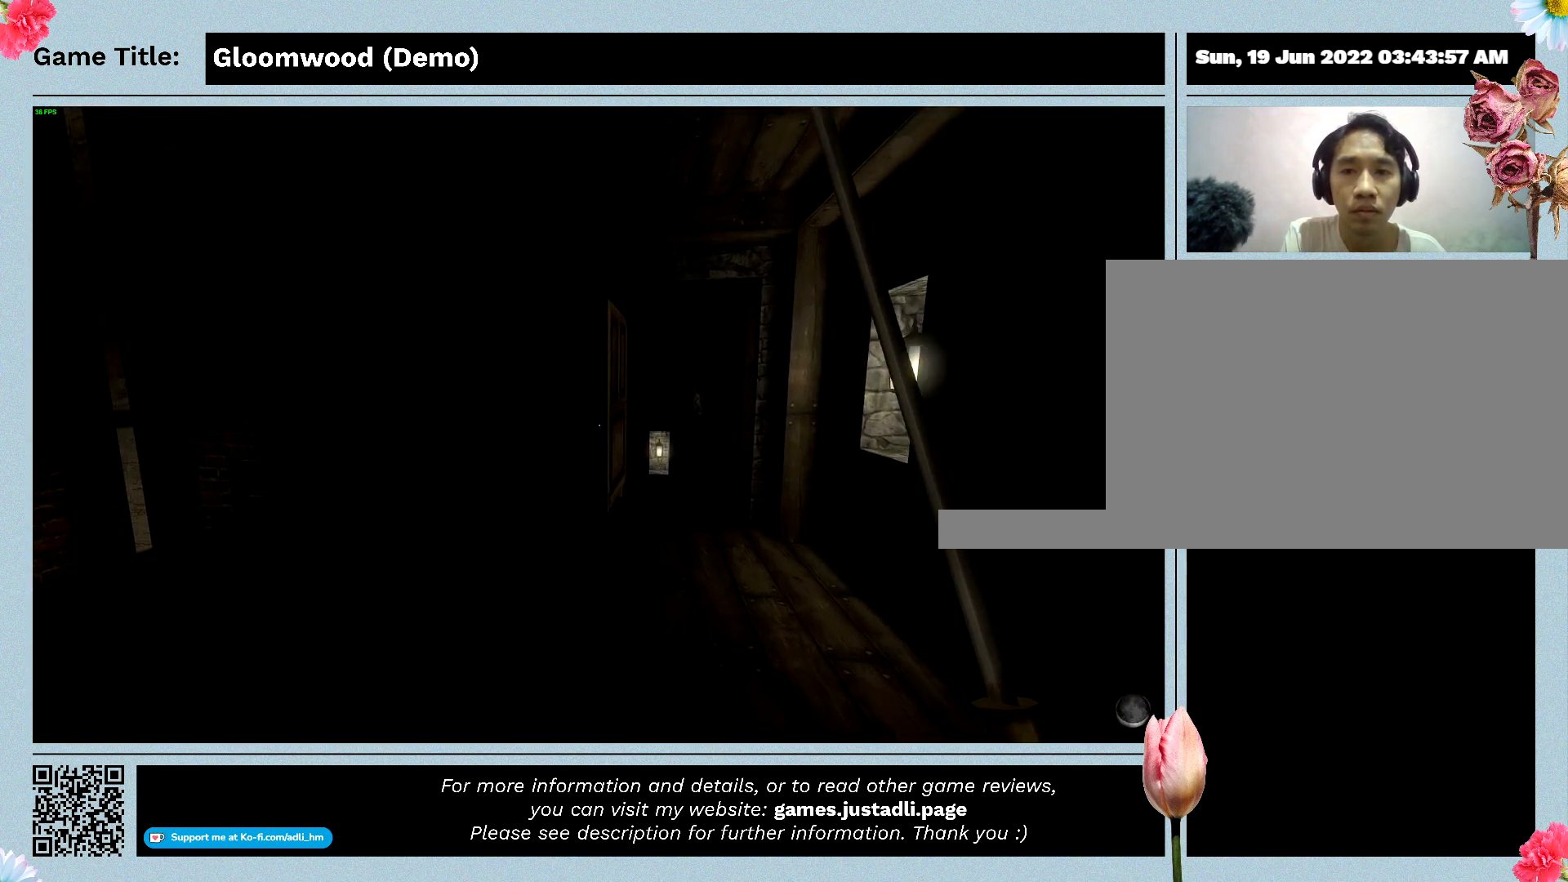
{"keys": ["d", "w"], "events": [[467, "d", "down"]]}
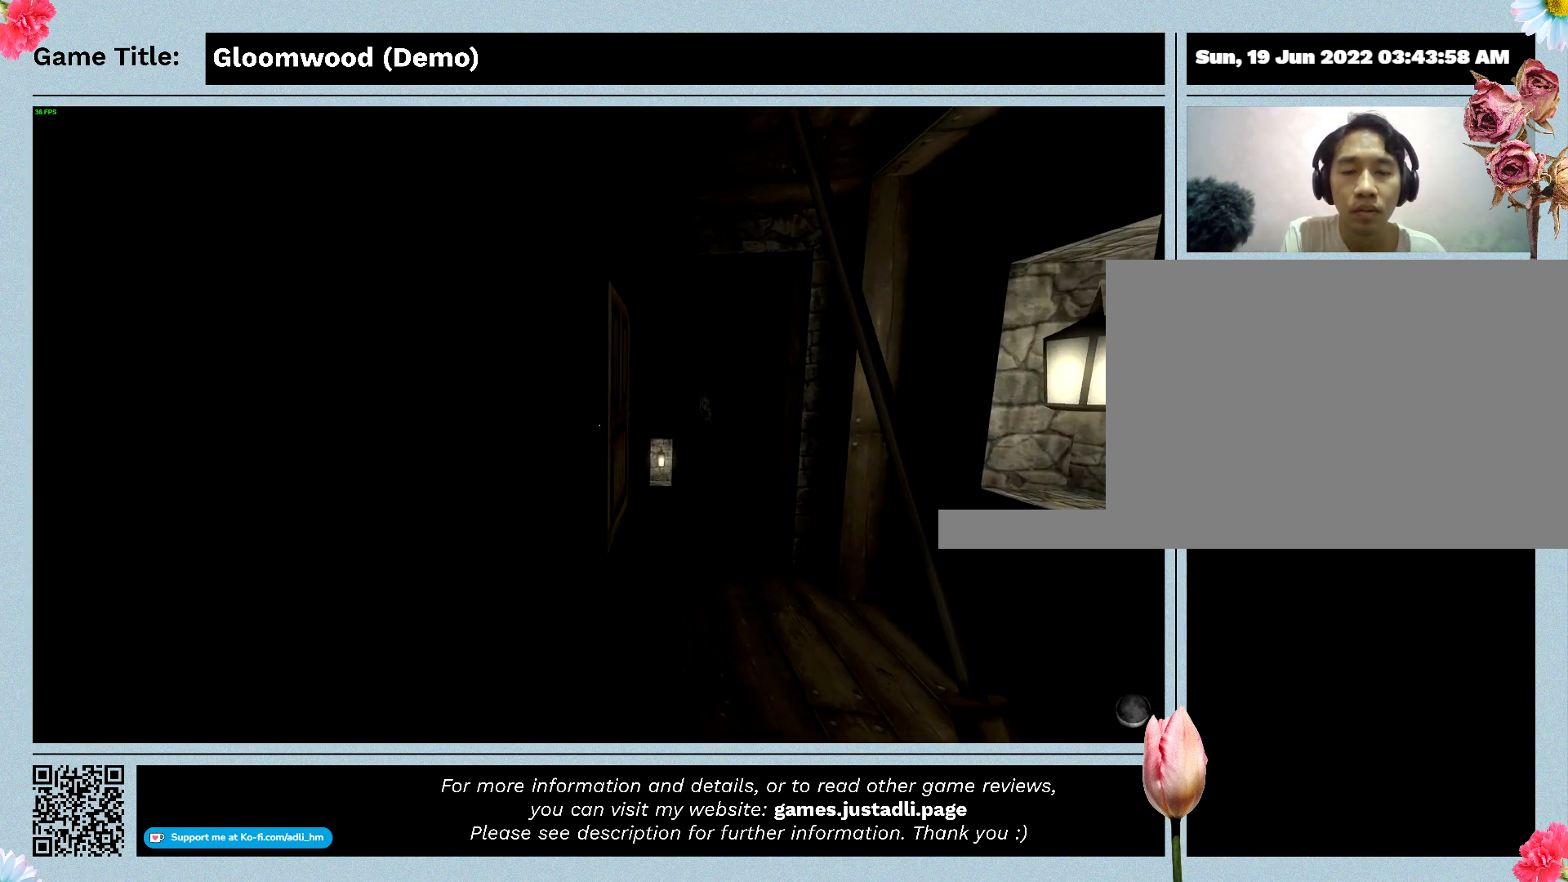
{"keys": ["d", "w"], "events": []}
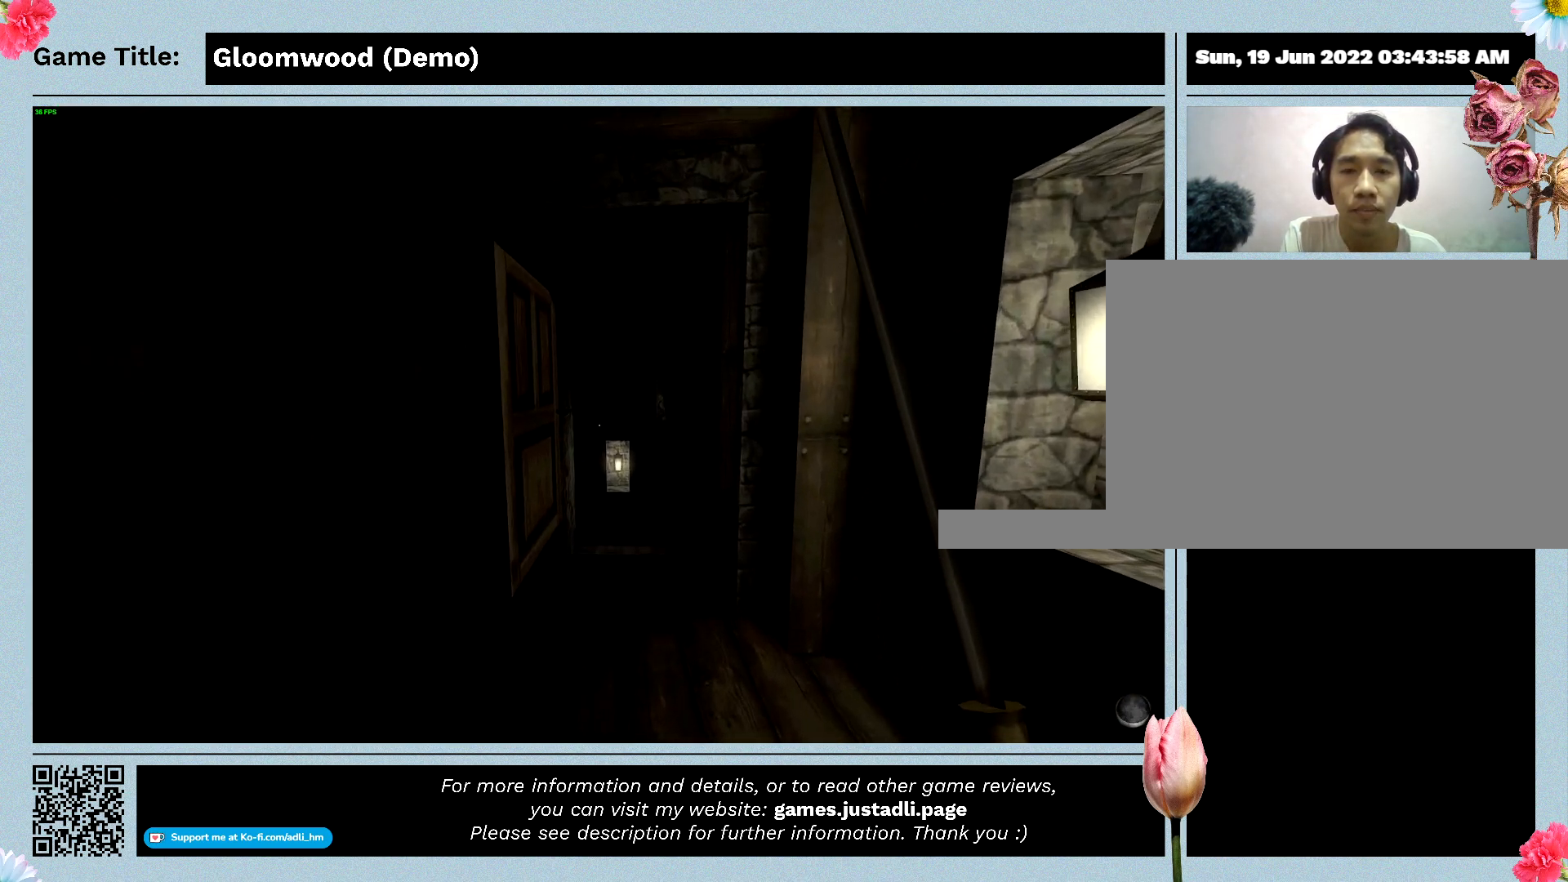
{"keys": ["w"], "events": [[67, "d", "up"]]}
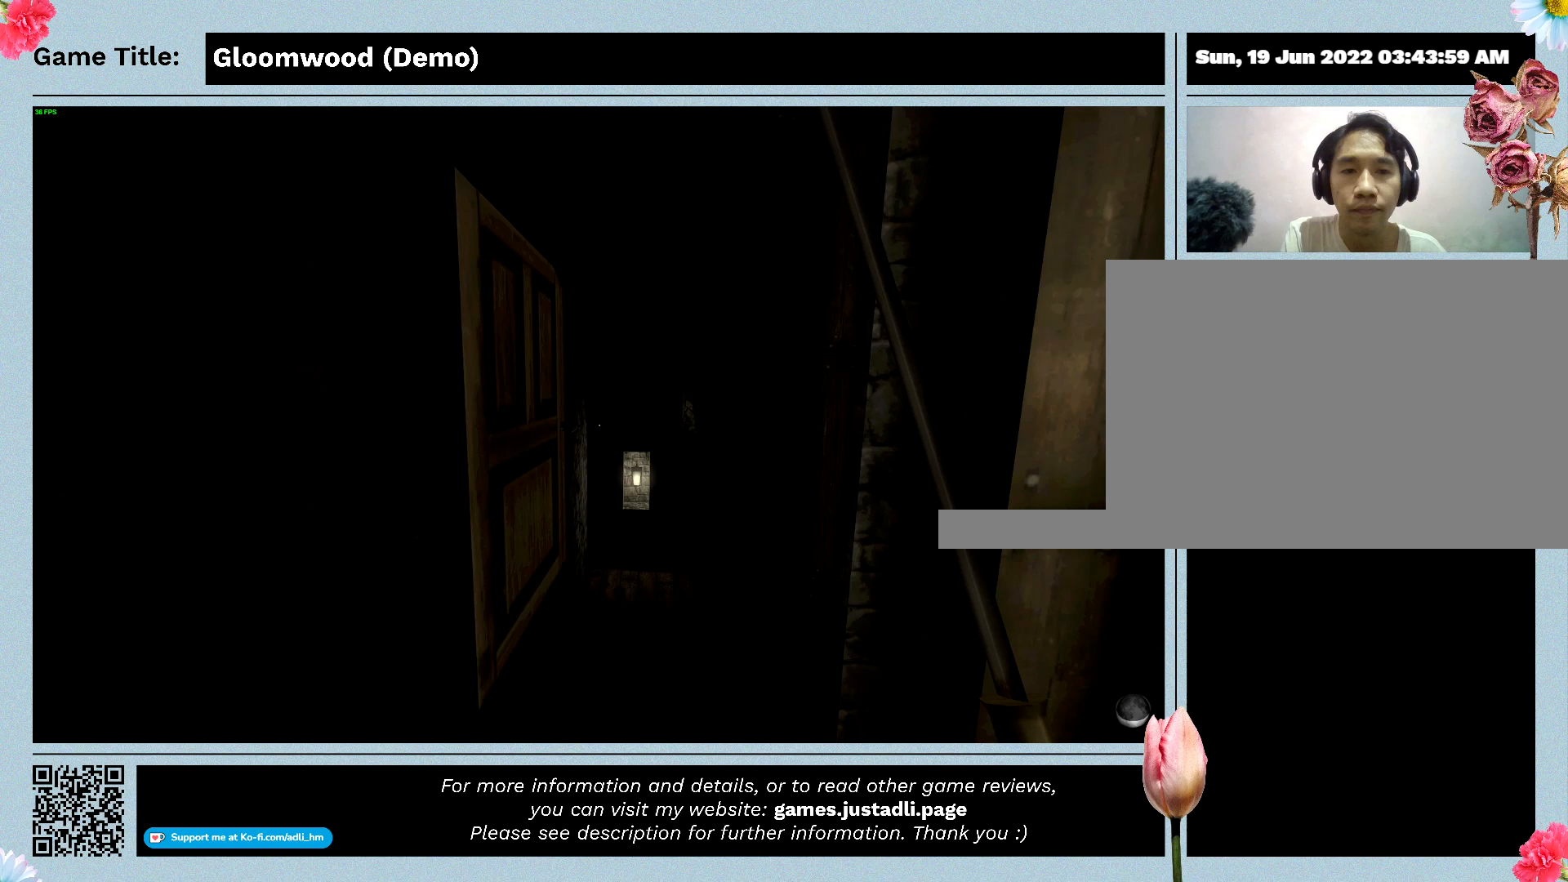
{"keys": ["w"], "events": []}
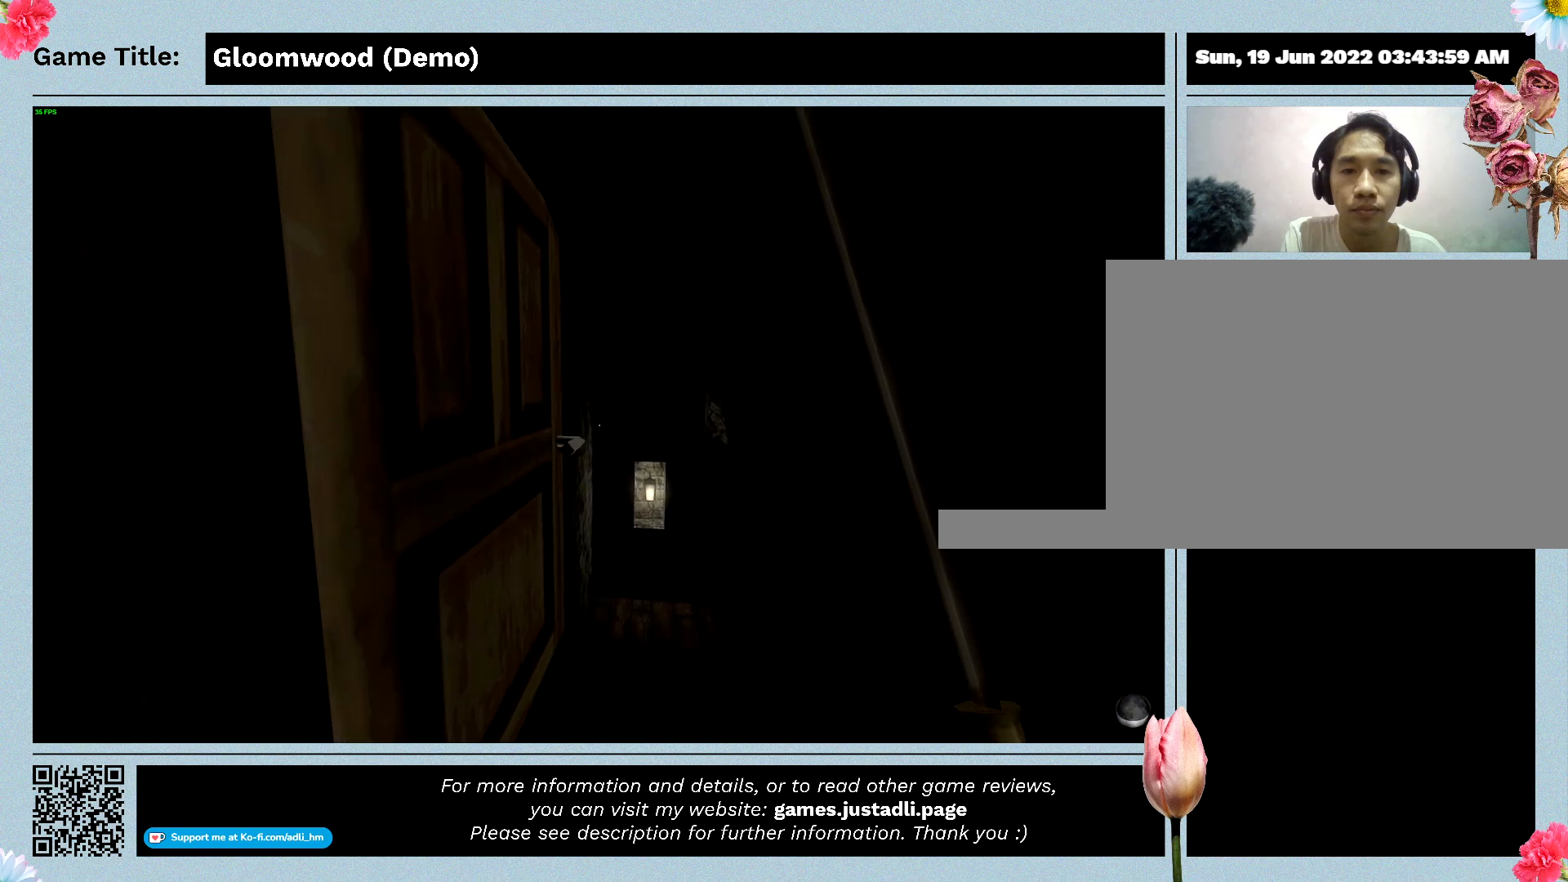
{"keys": ["w"], "events": []}
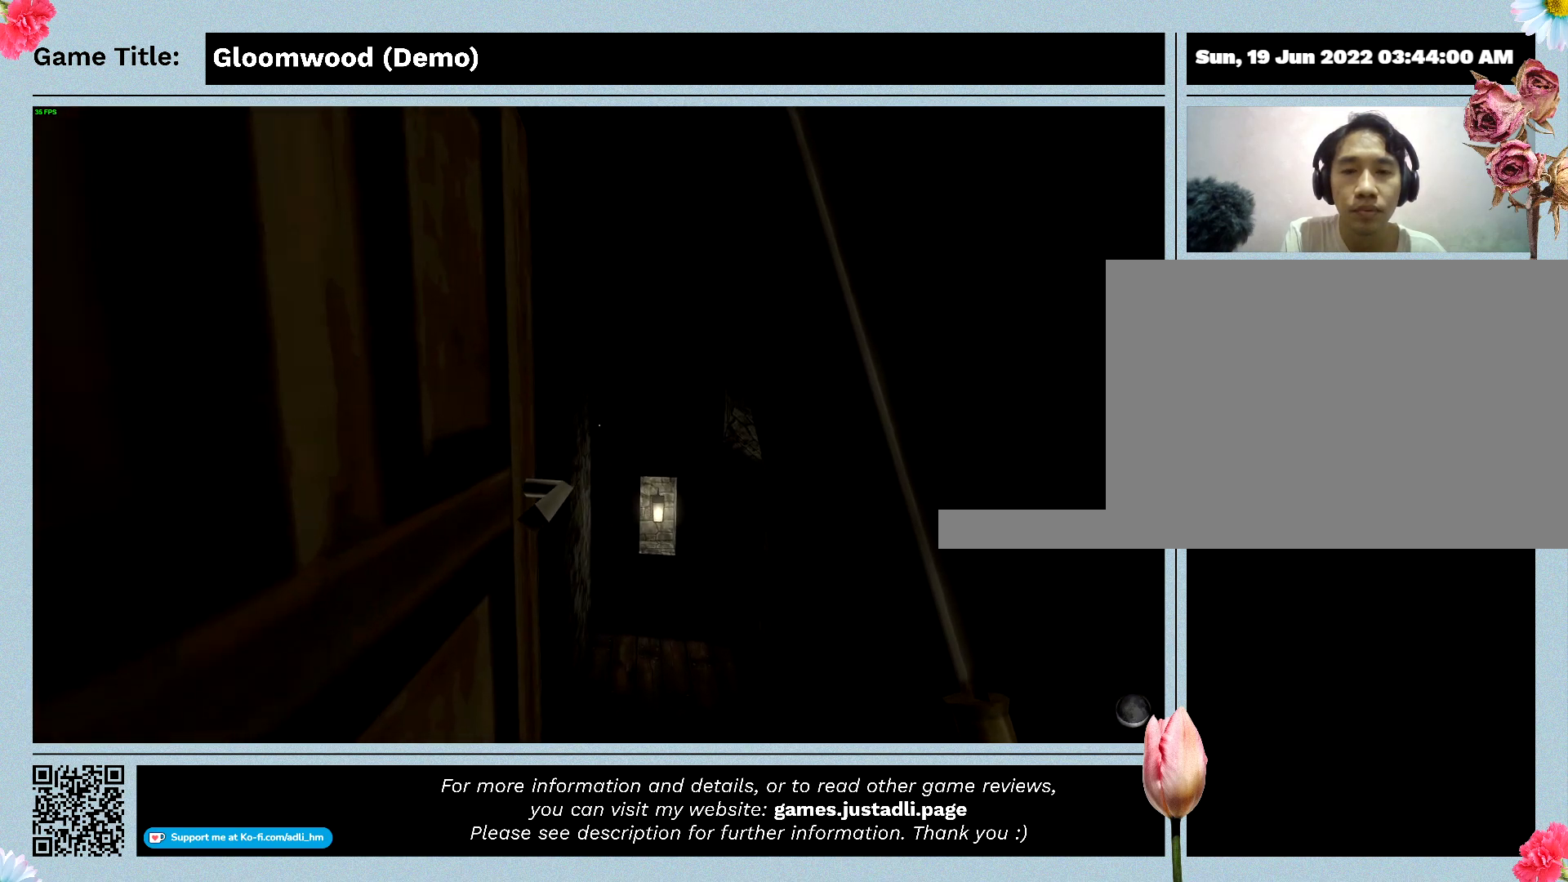
{"keys": ["w"], "events": []}
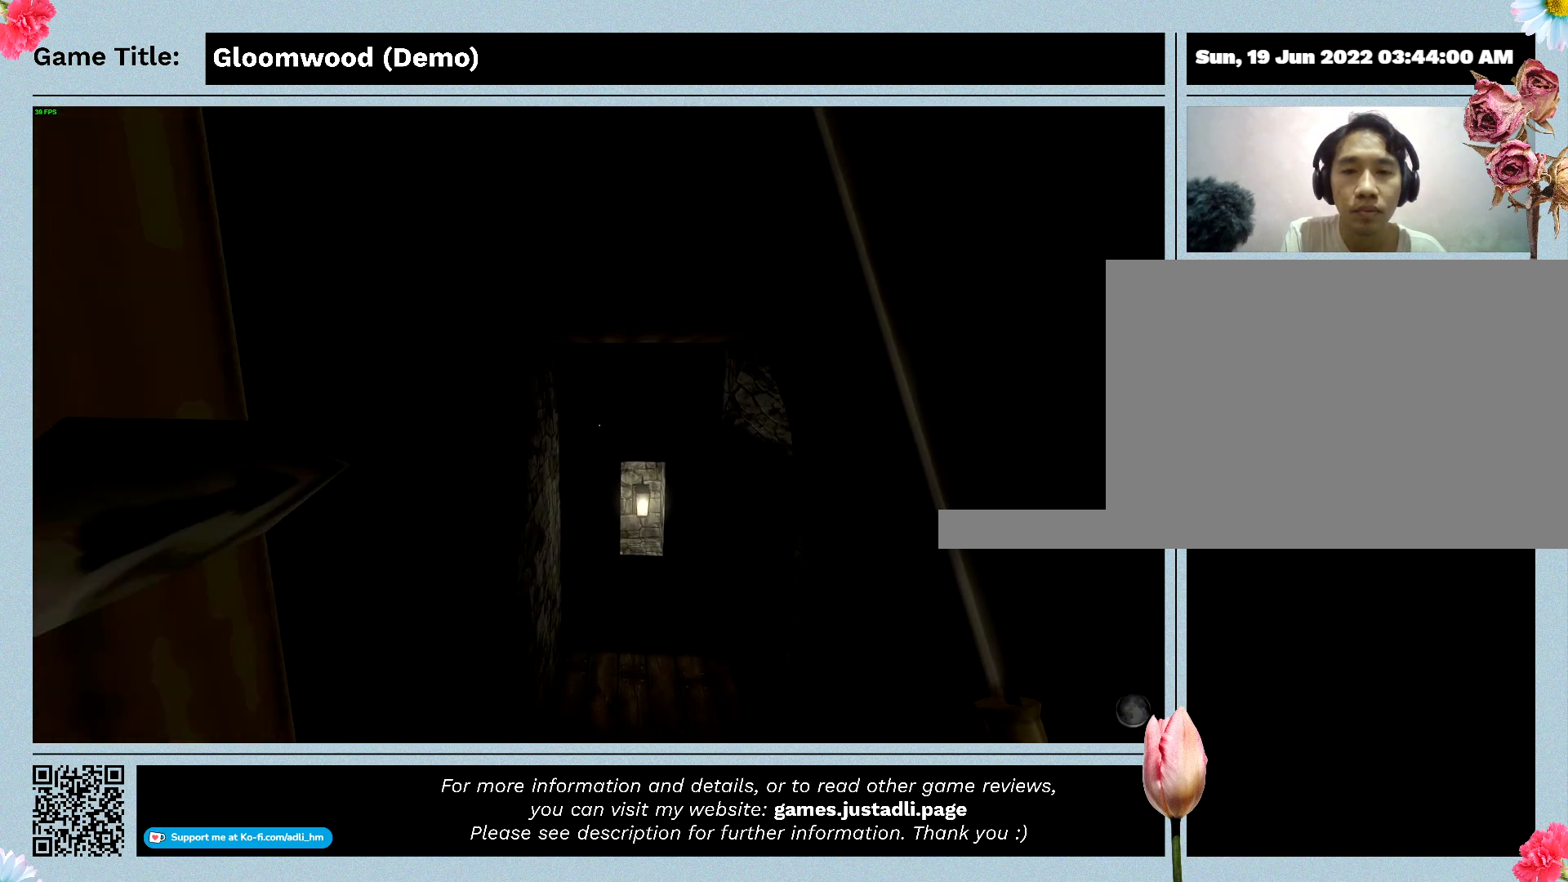
{"keys": ["w"], "events": []}
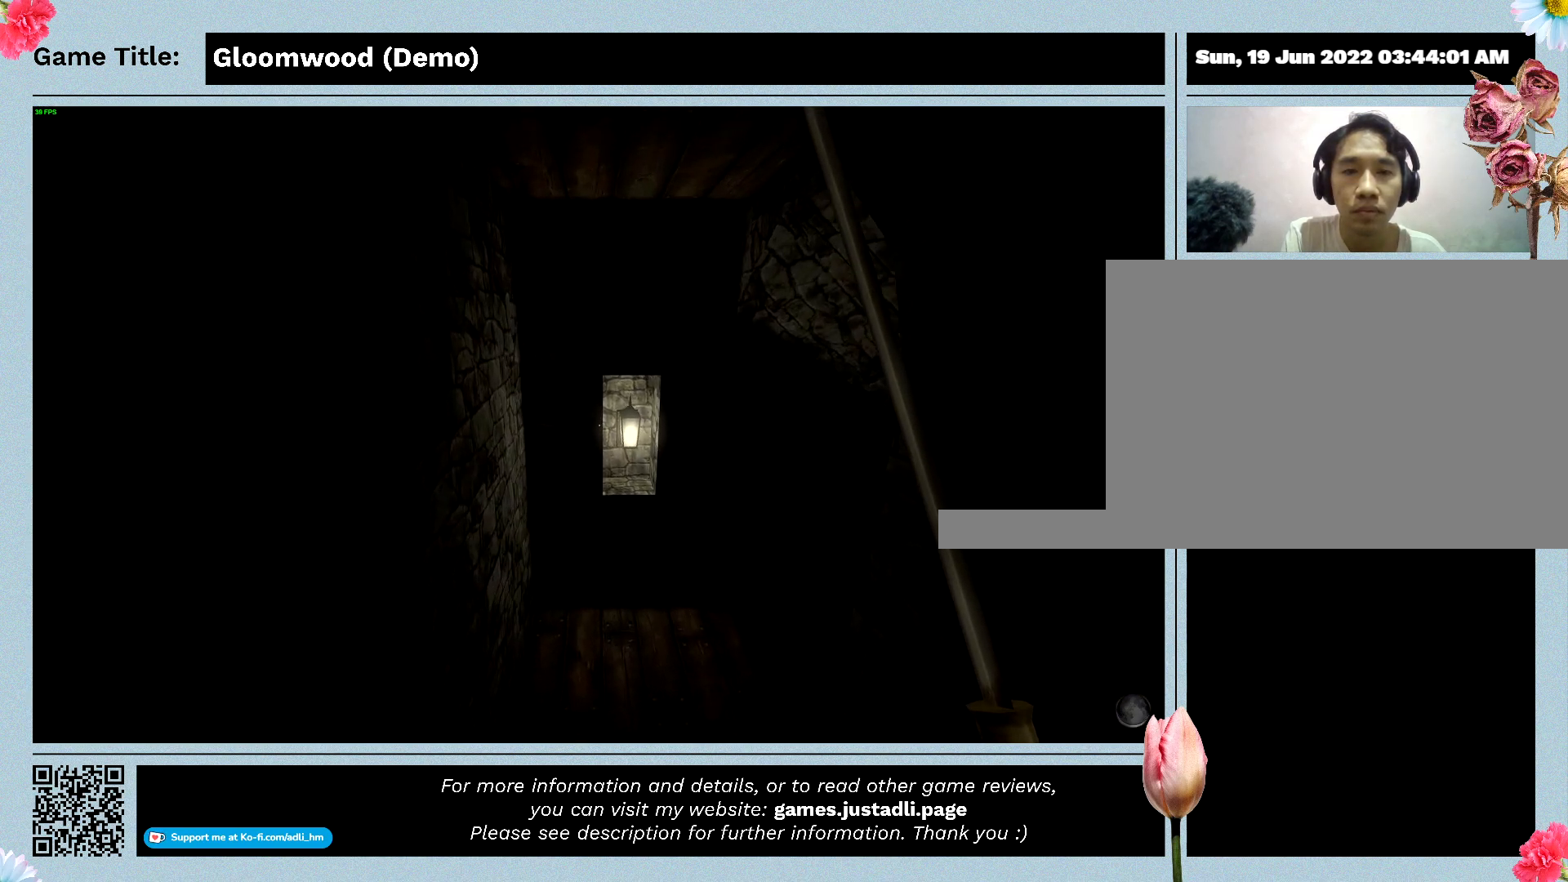
{"keys": ["w"], "events": []}
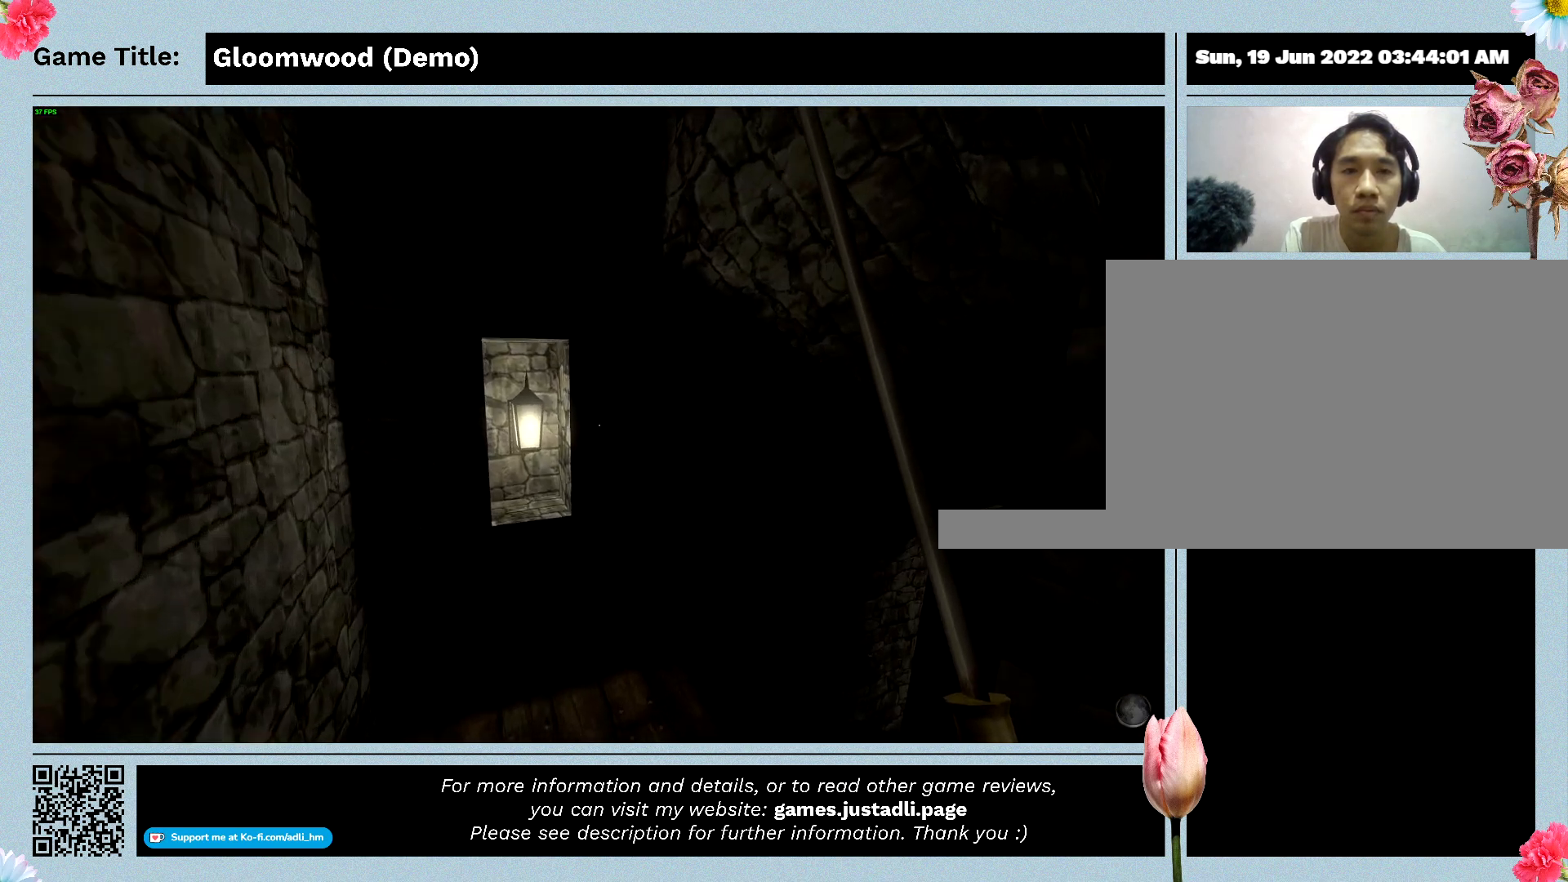
{"keys": ["w"], "events": []}
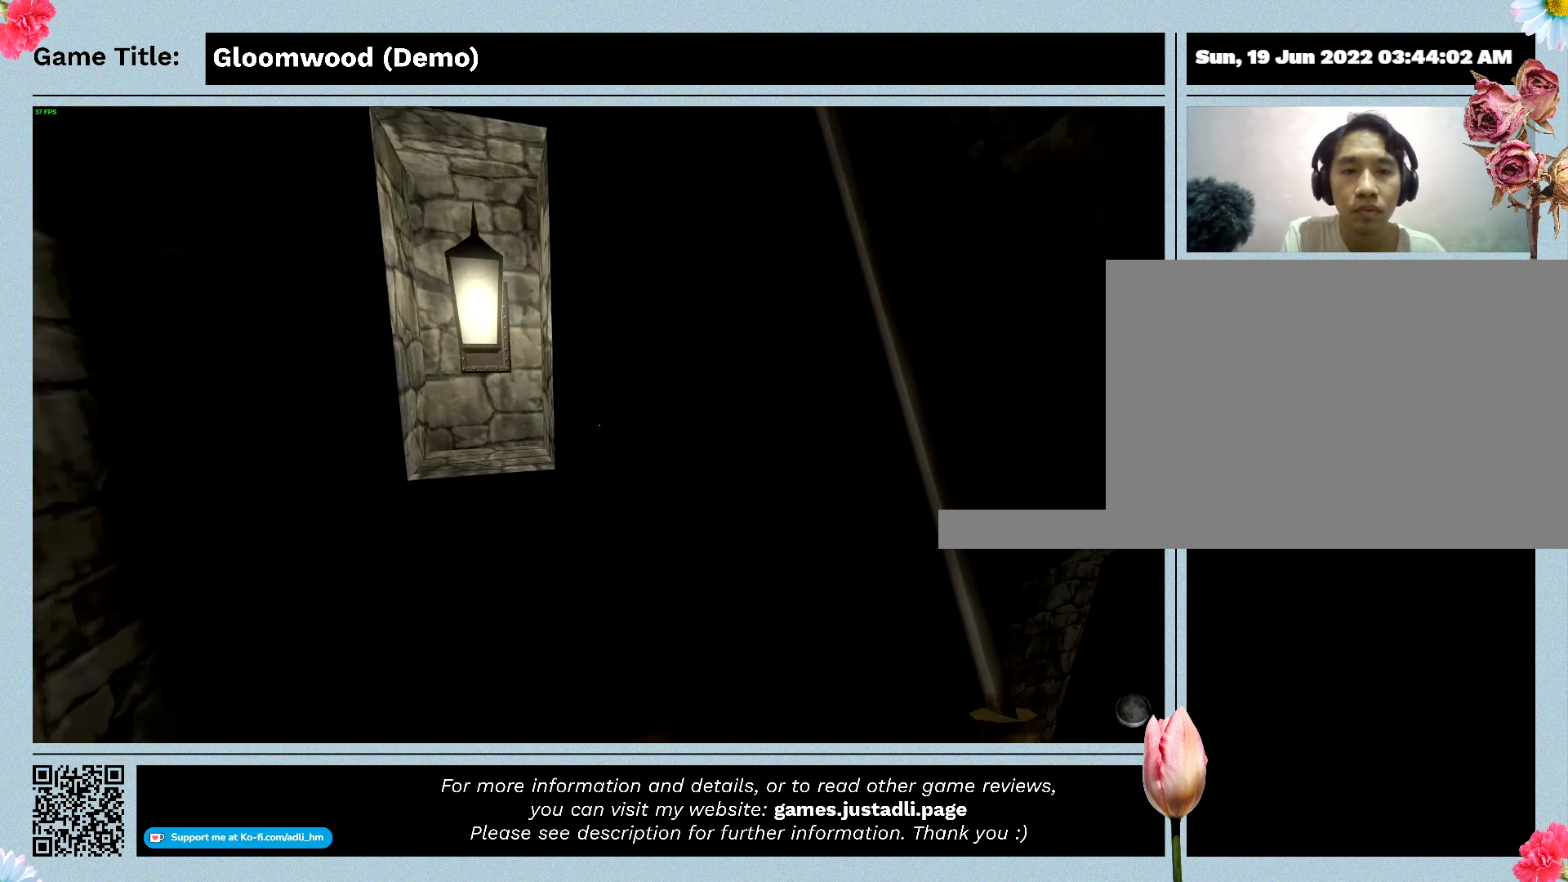
{"keys": [], "events": [[333, "w", "up"]]}
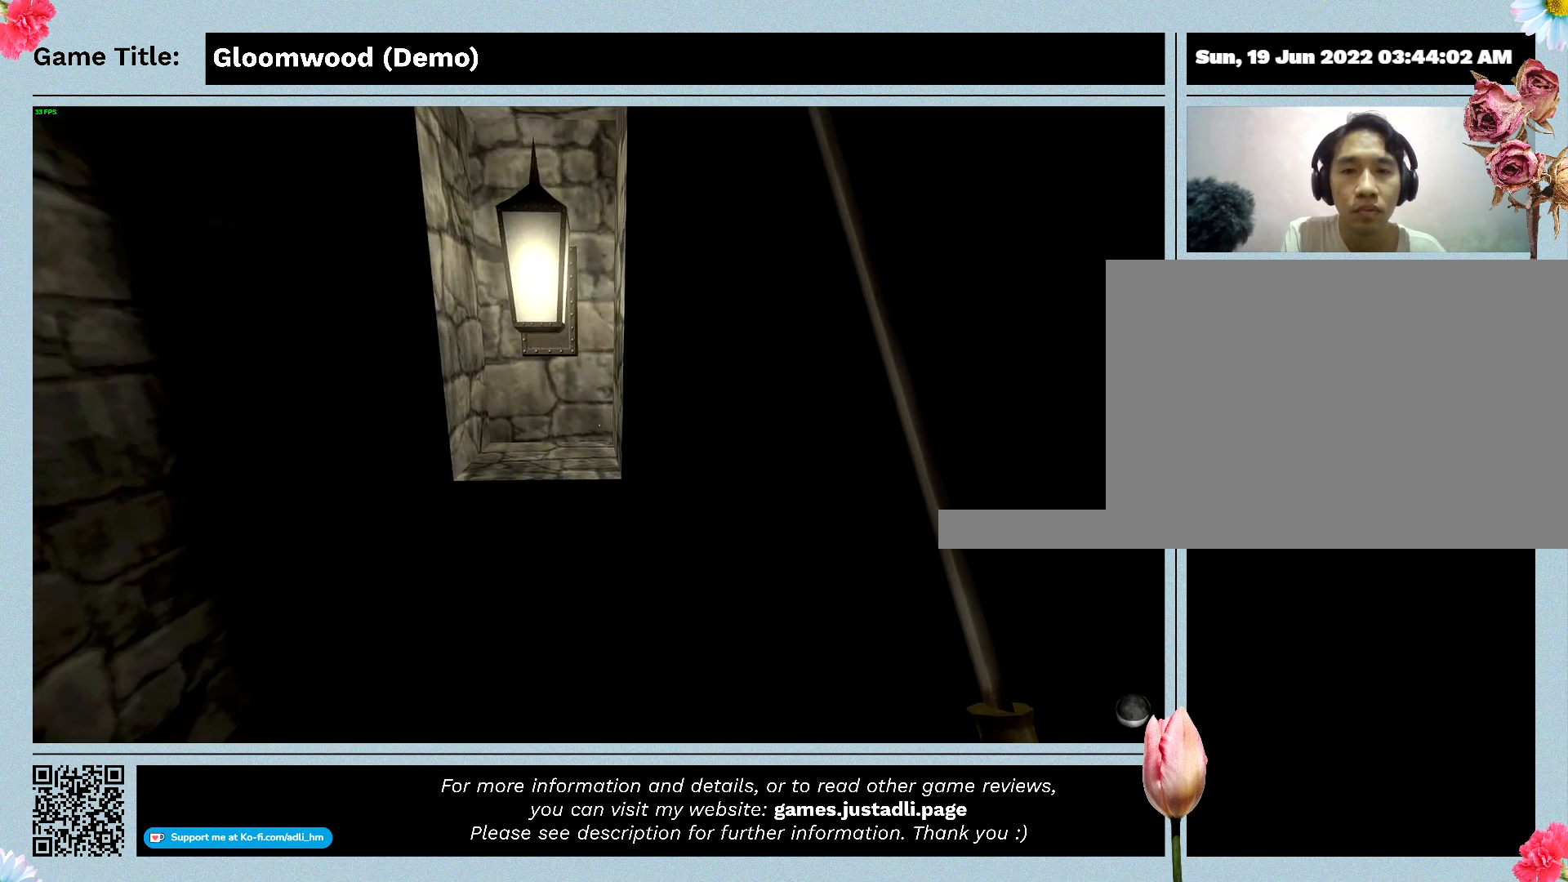
{"keys": [], "events": []}
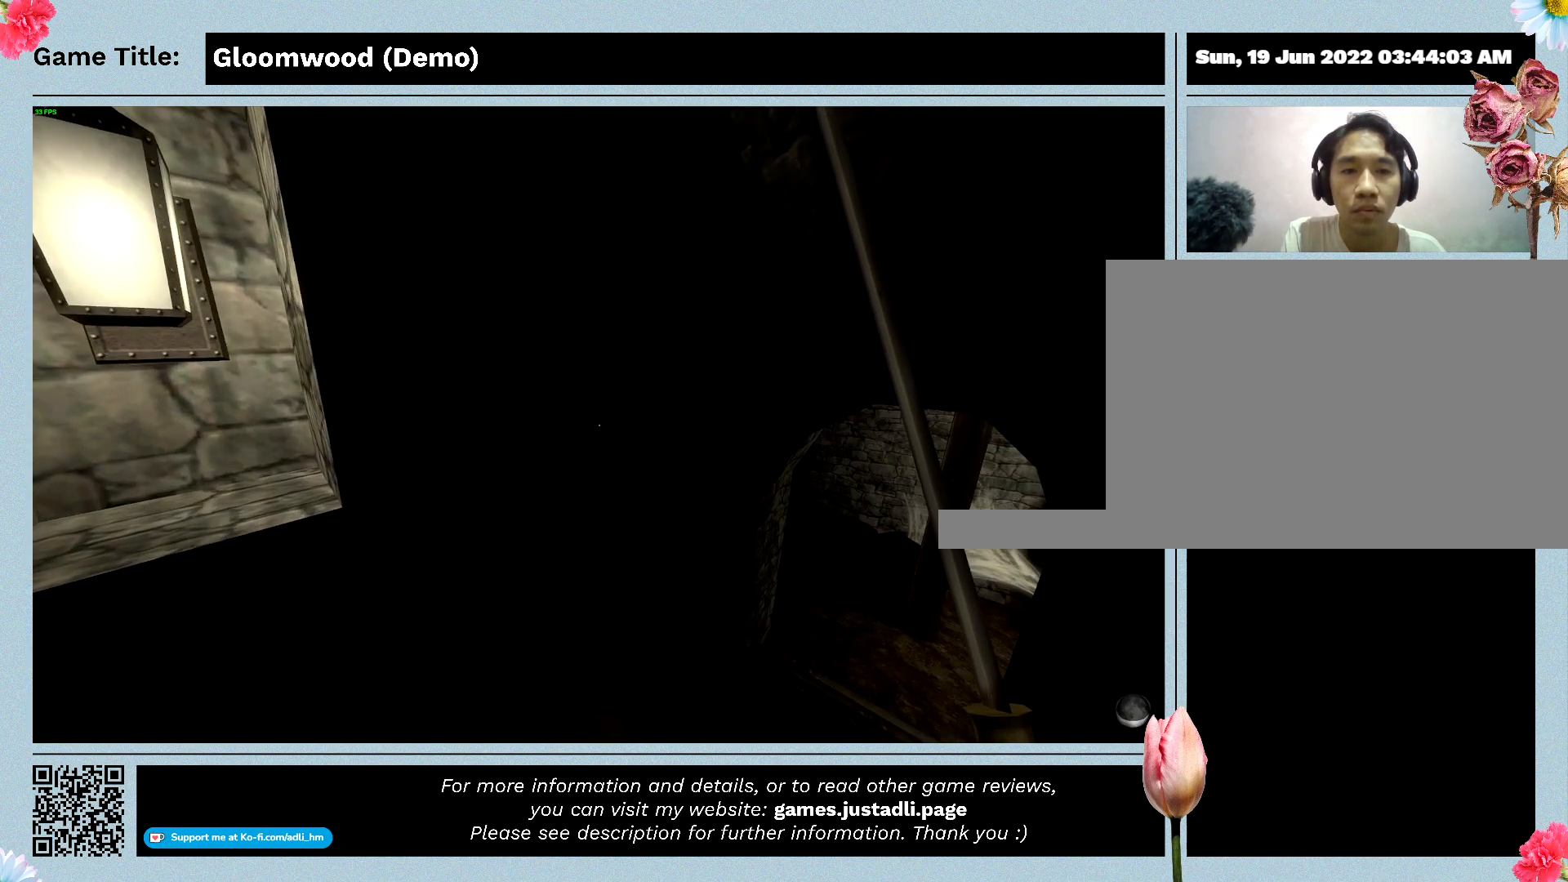
{"keys": [], "events": []}
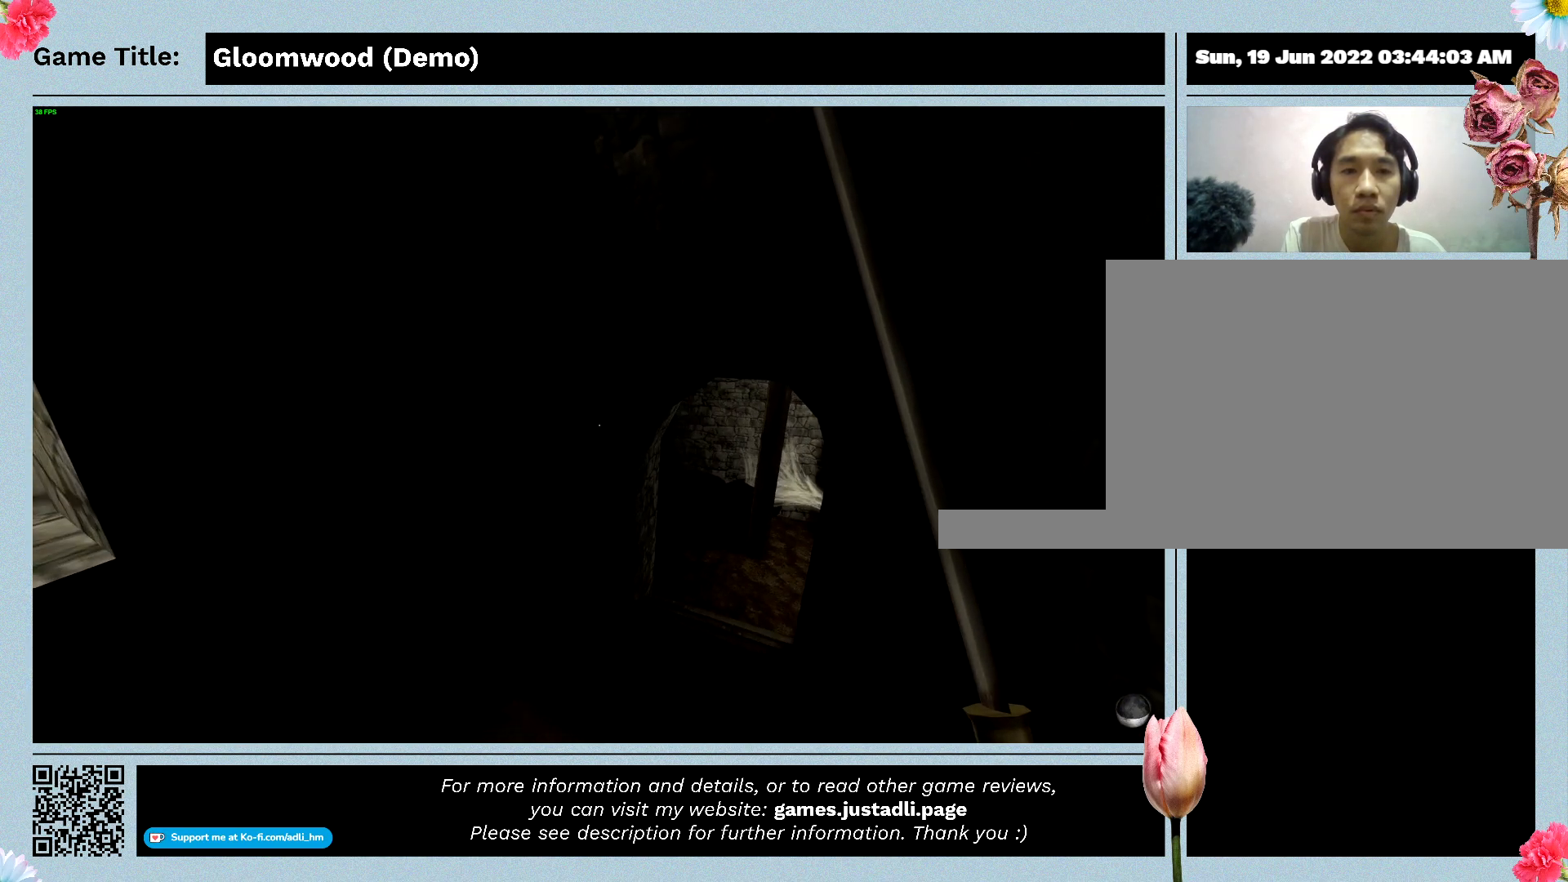
{"keys": ["w"], "events": [[100, "w", "down"]]}
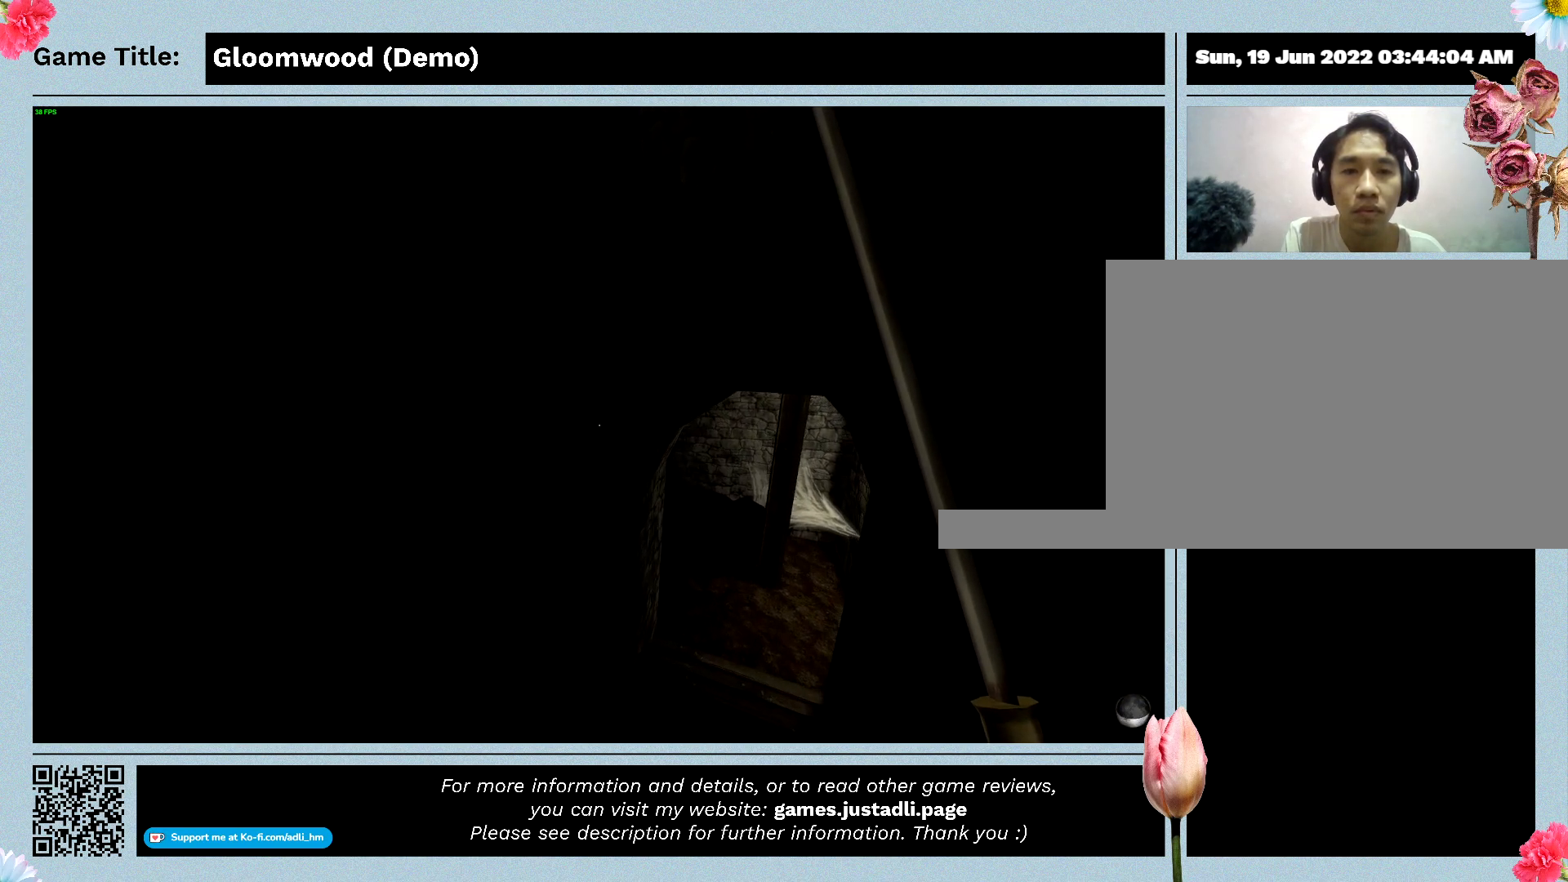
{"keys": ["w"], "events": []}
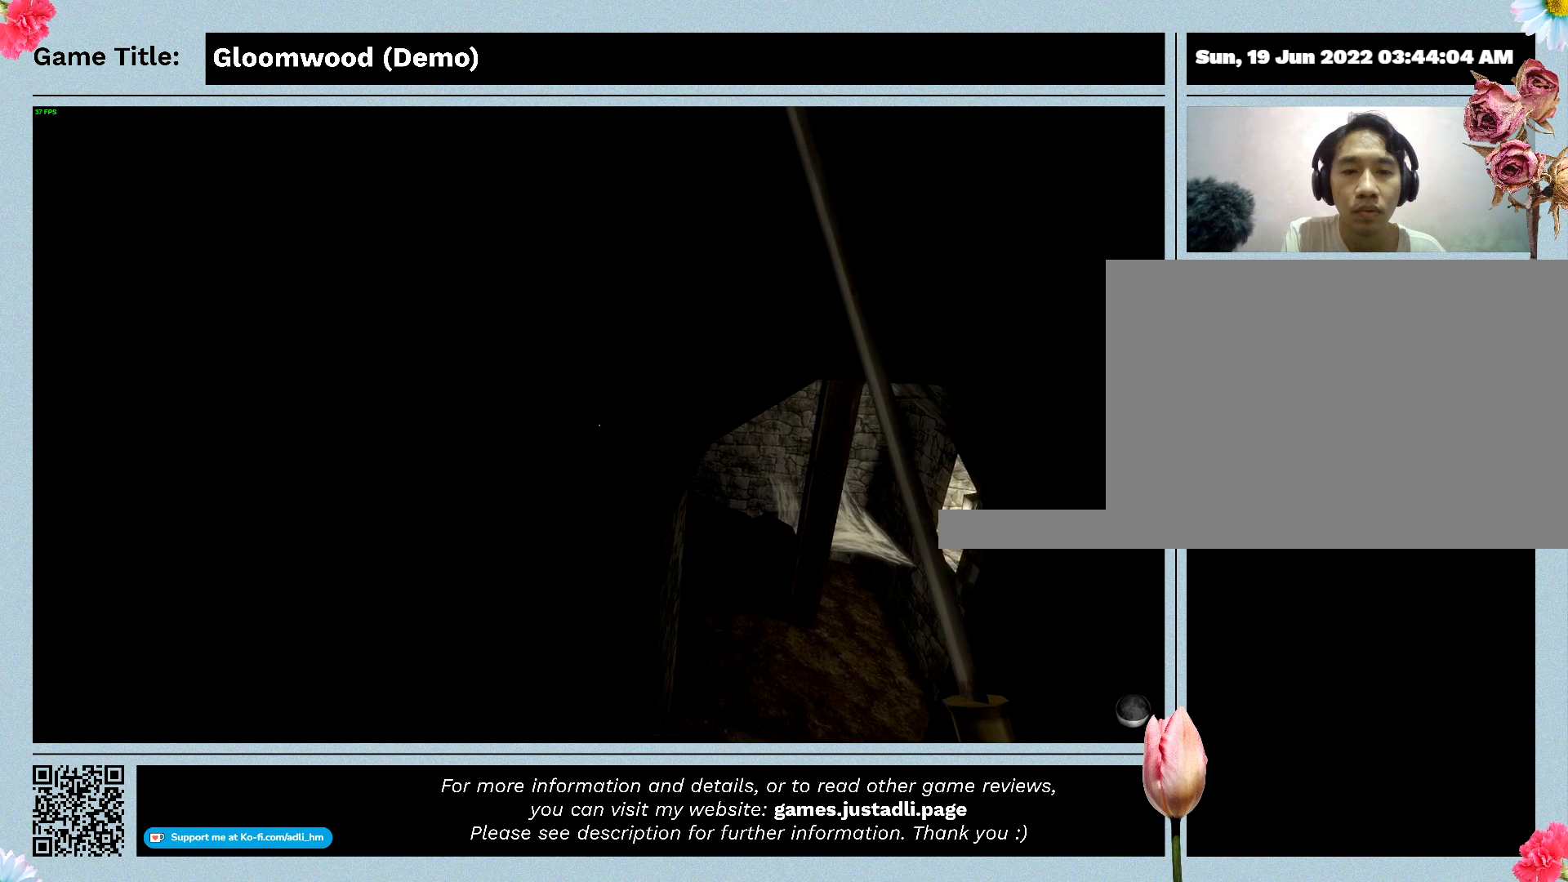
{"keys": ["w"], "events": []}
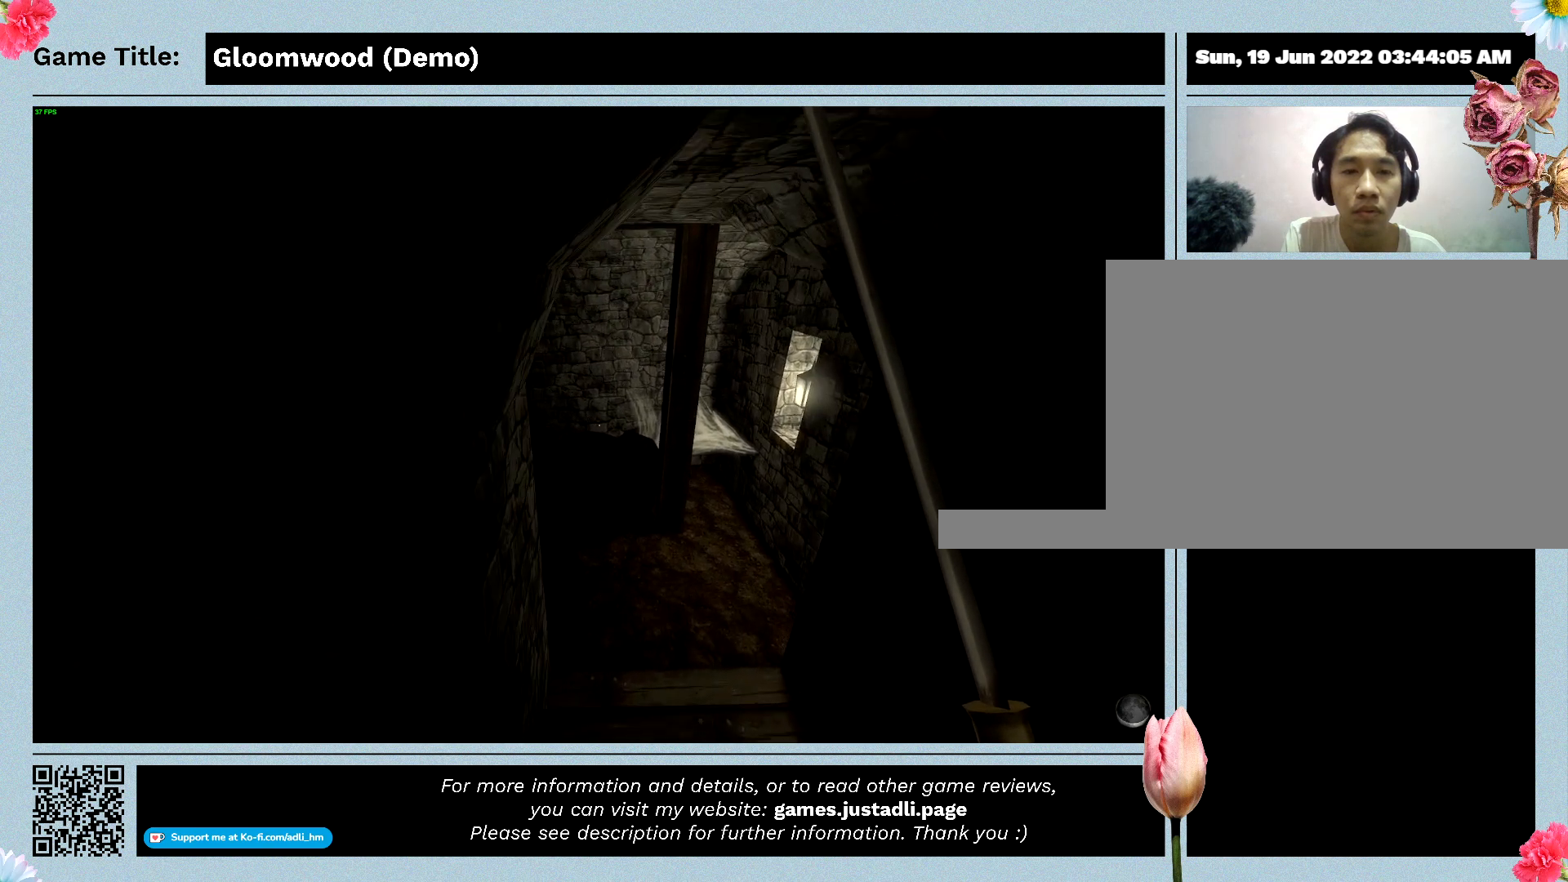
{"keys": ["w"], "events": []}
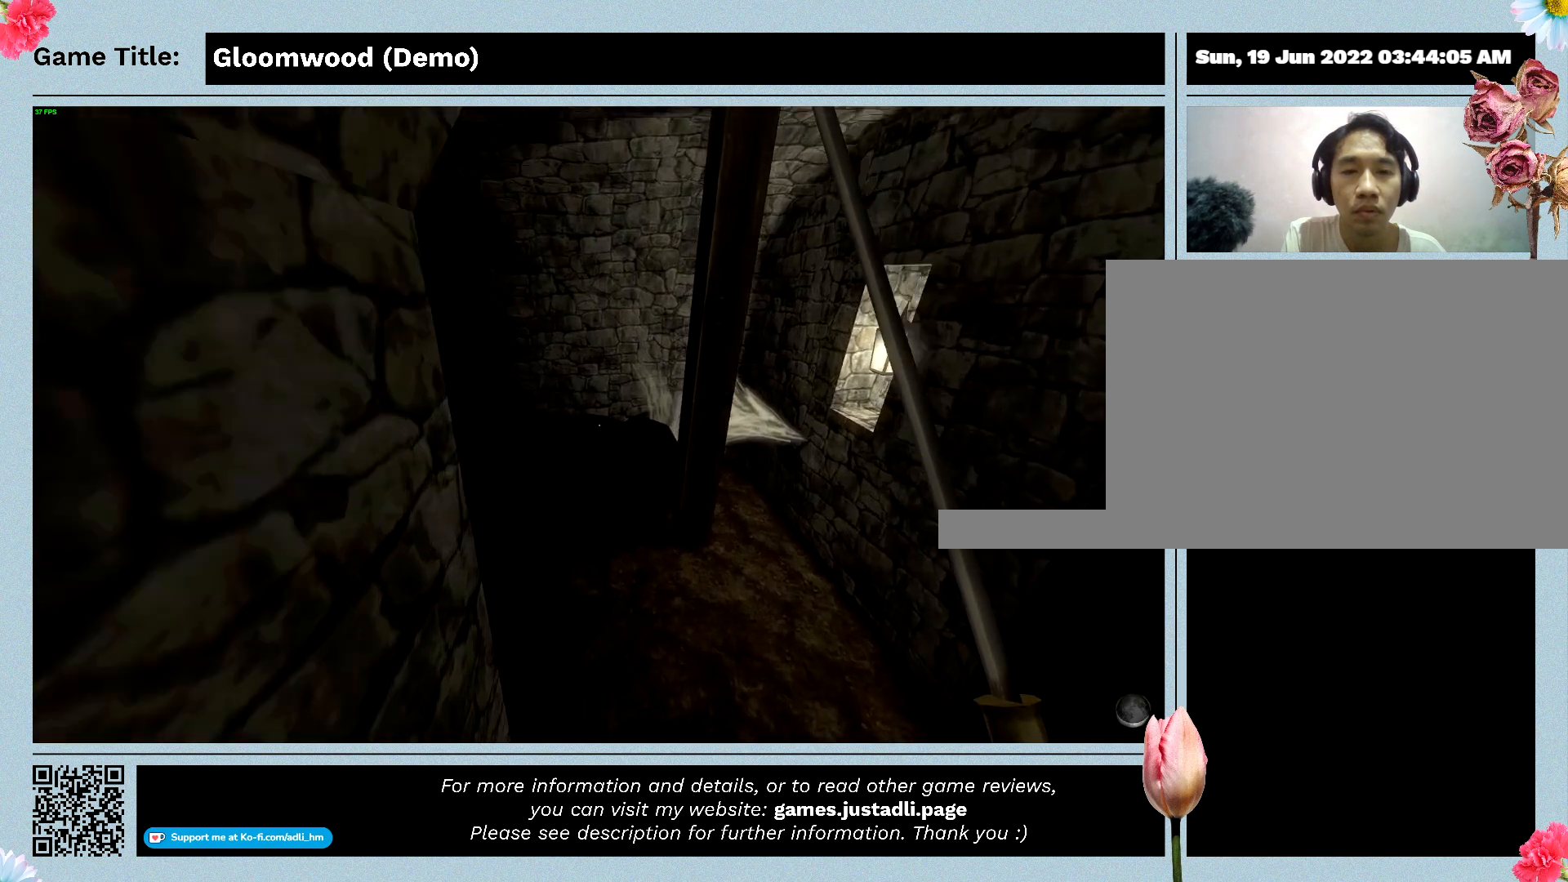
{"keys": ["w"], "events": []}
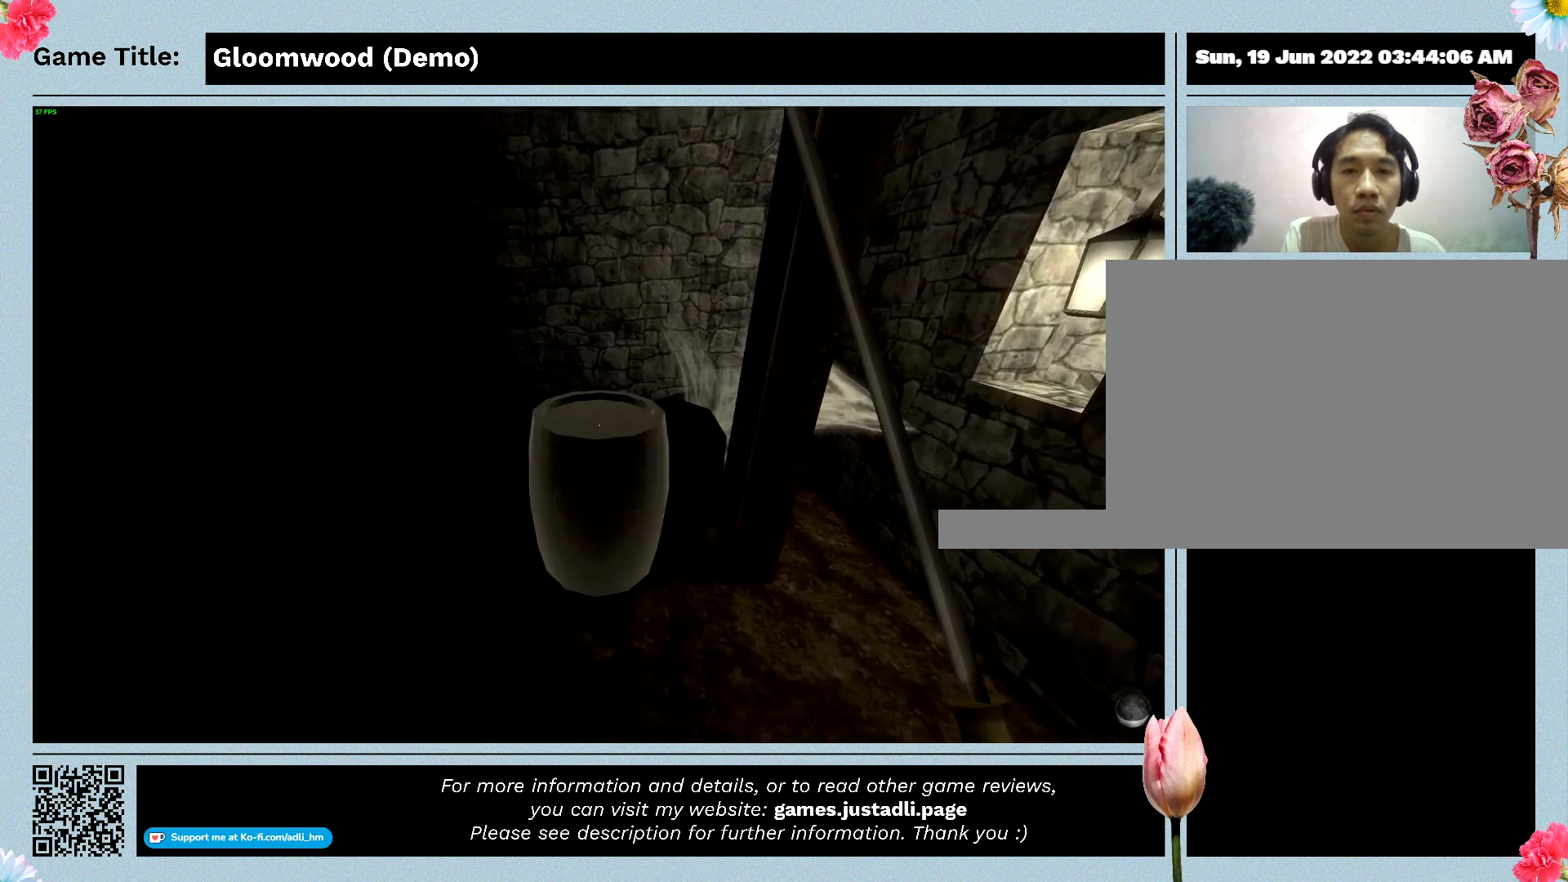
{"keys": ["w"], "events": []}